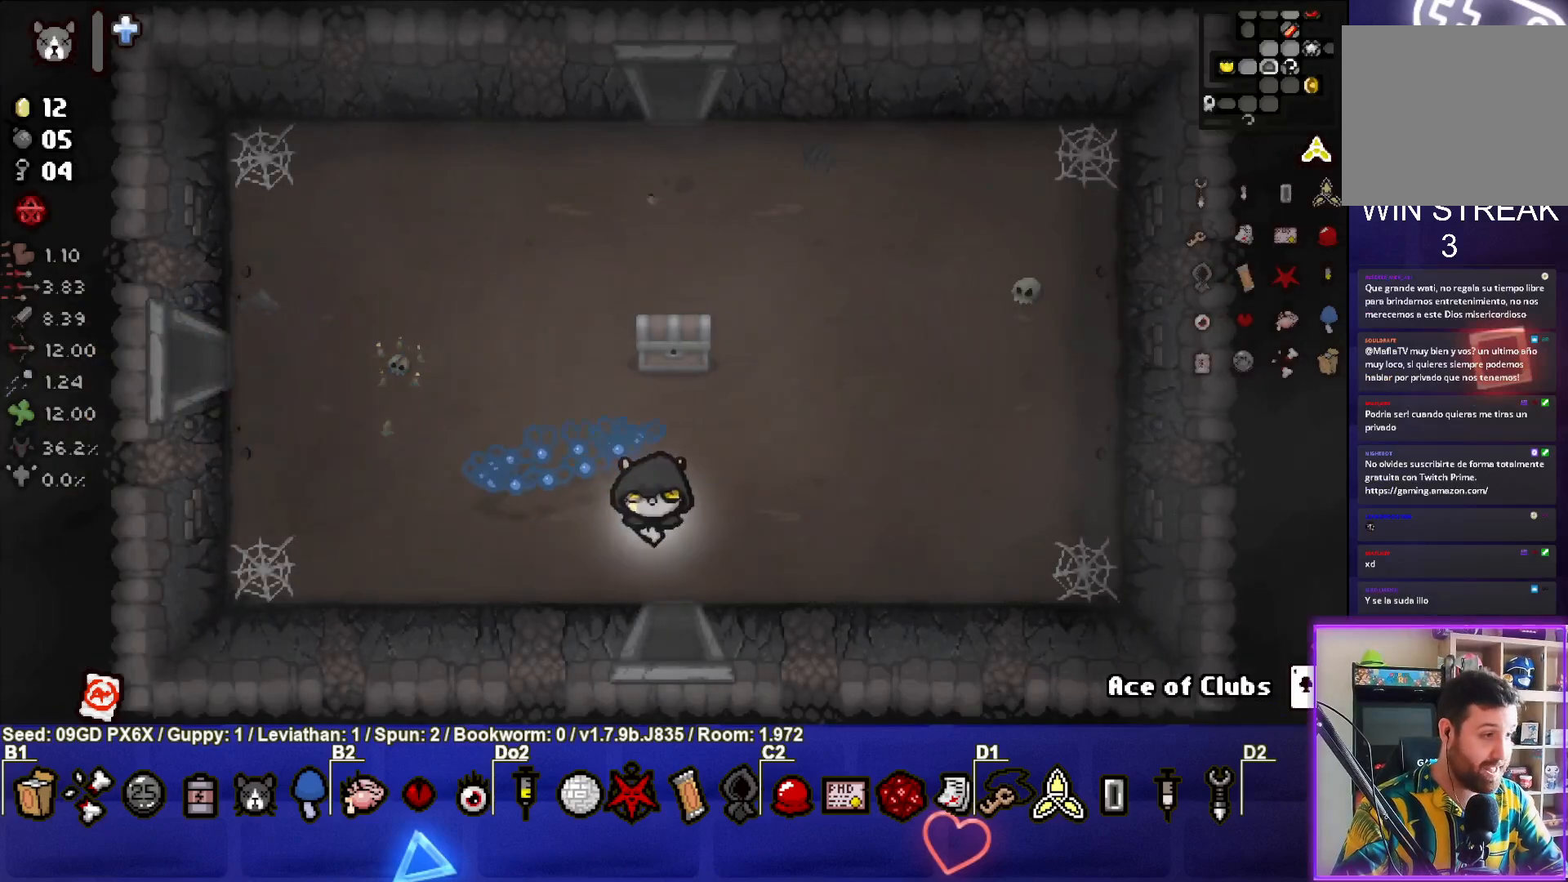
Gameplay with a controller (PlayStation layout); each line is a JSON object with the inputs held at the frame after it. "events" lists button and stick changes between this image and that frame as [ms after this image, input, new state], when the widget could be followed in between. Not read: right_stick.
{"buttons": [], "left_stick": "center", "events": [[117, "left_stick", "down"], [400, "left_stick", "center"]]}
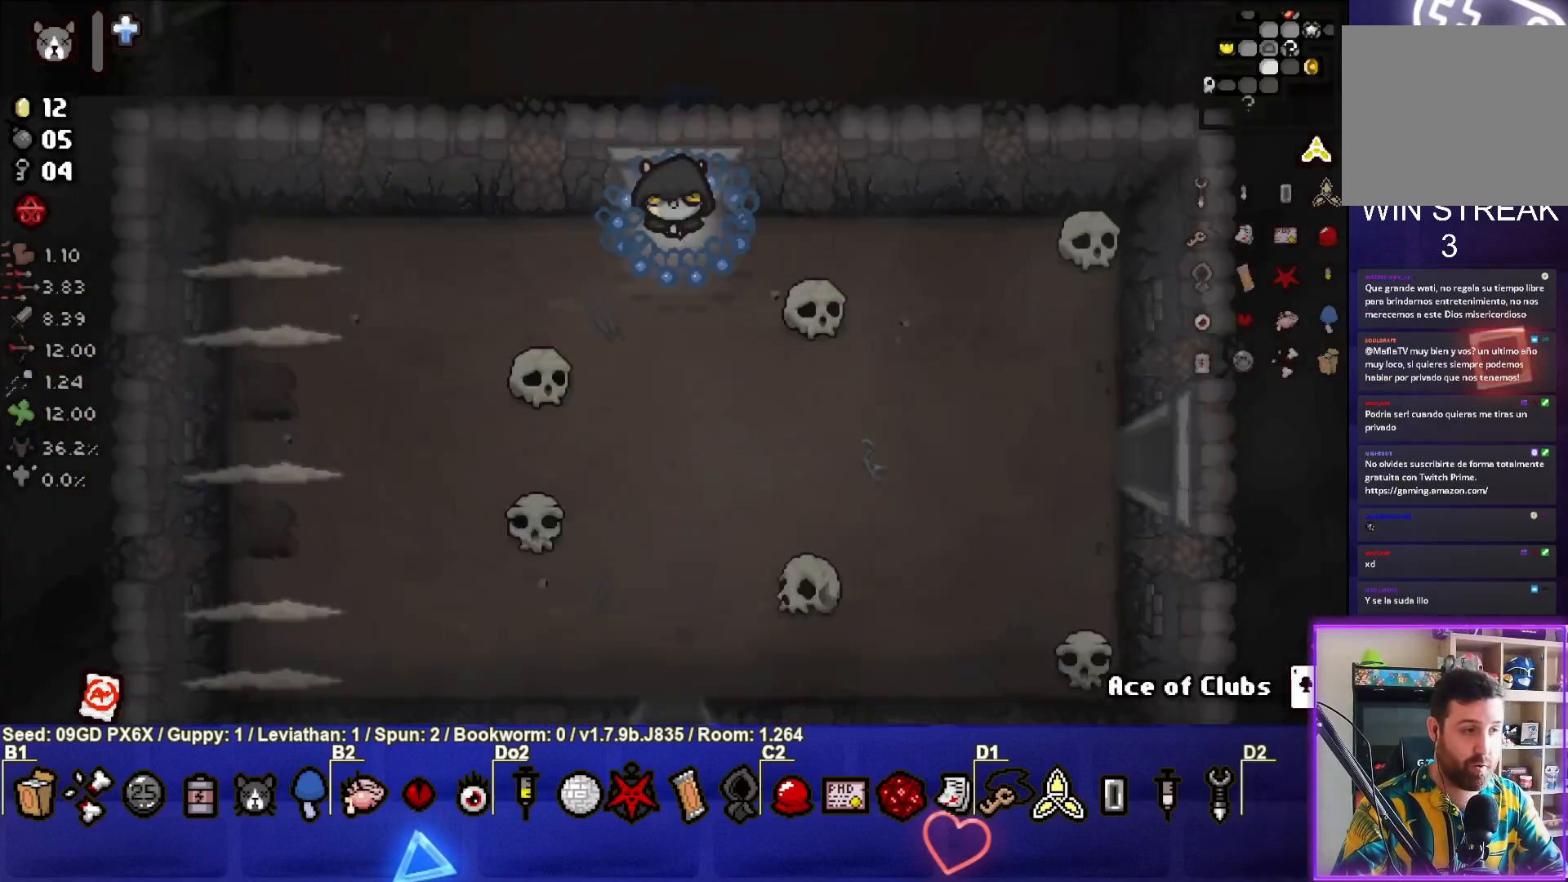
{"buttons": [], "left_stick": "down", "events": [[67, "CROSS", "down"], [333, "CROSS", "up"], [400, "left_stick", "down"]]}
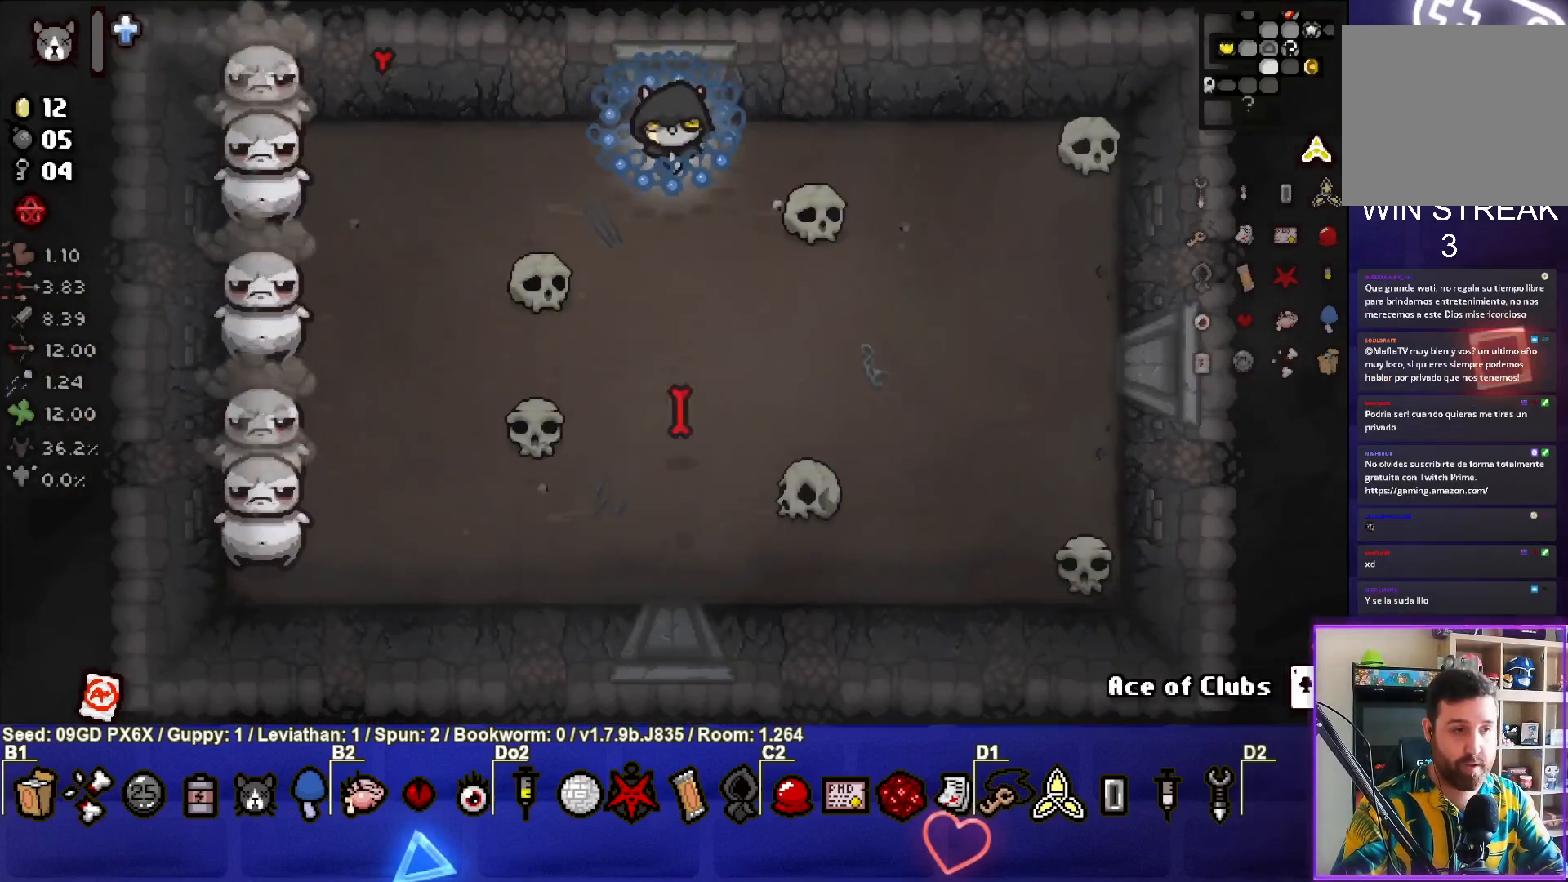
{"buttons": [], "left_stick": "up-left", "events": [[83, "R1", "down"], [117, "left_stick", "center"], [183, "R1", "up"], [300, "left_stick", "left"], [400, "left_stick", "up-left"]]}
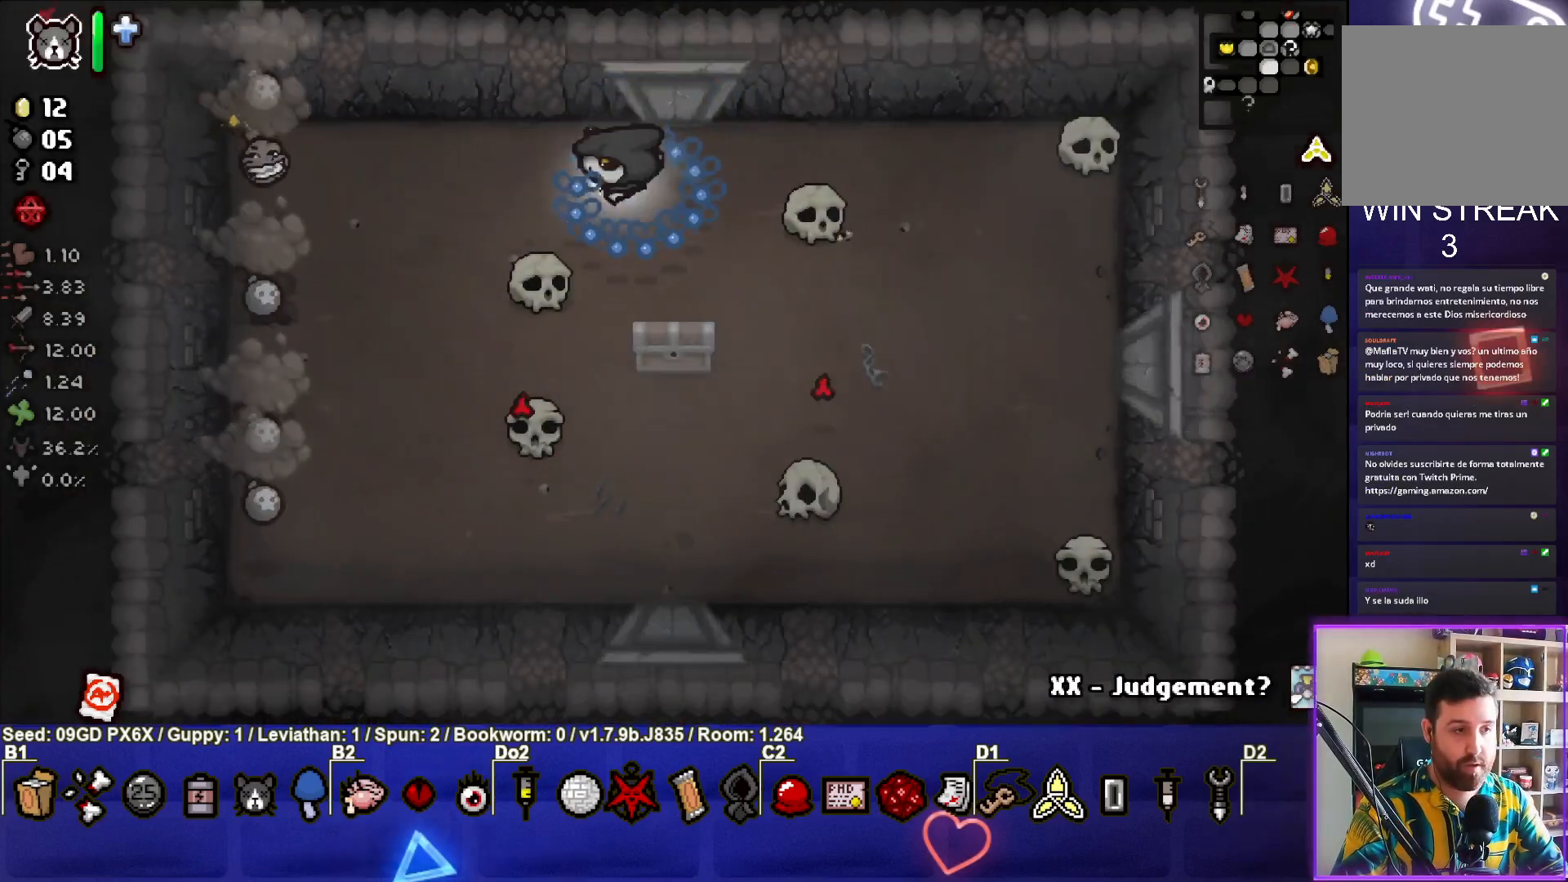
{"buttons": [], "left_stick": "down-right", "events": [[317, "left_stick", "down"], [383, "left_stick", "down-right"]]}
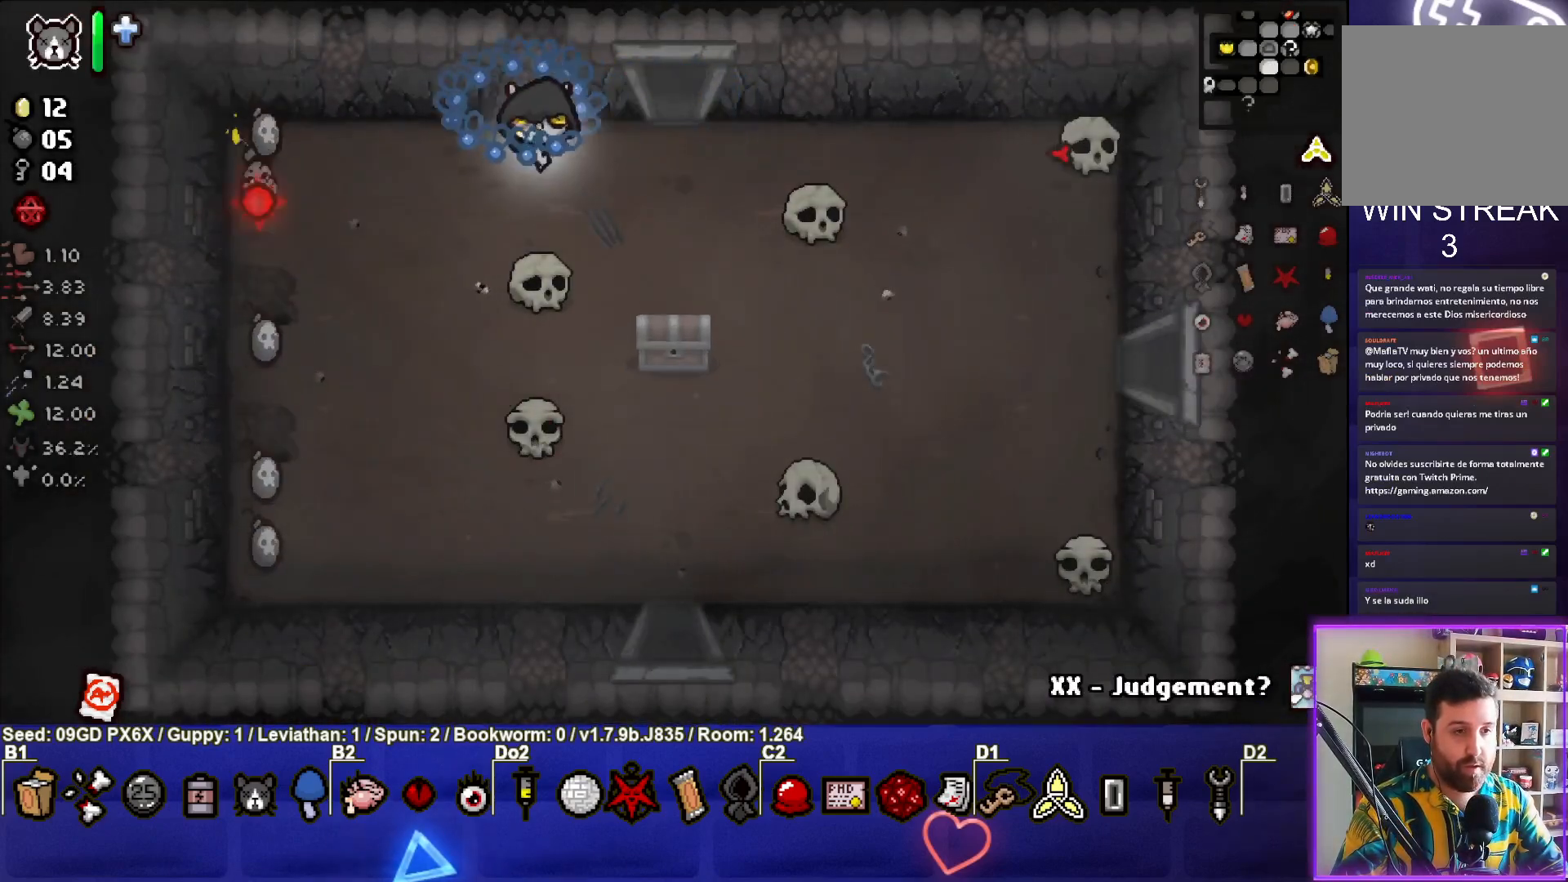
{"buttons": ["L2"], "left_stick": "right", "events": [[250, "left_stick", "center"], [383, "left_stick", "right"], [400, "L2", "down"]]}
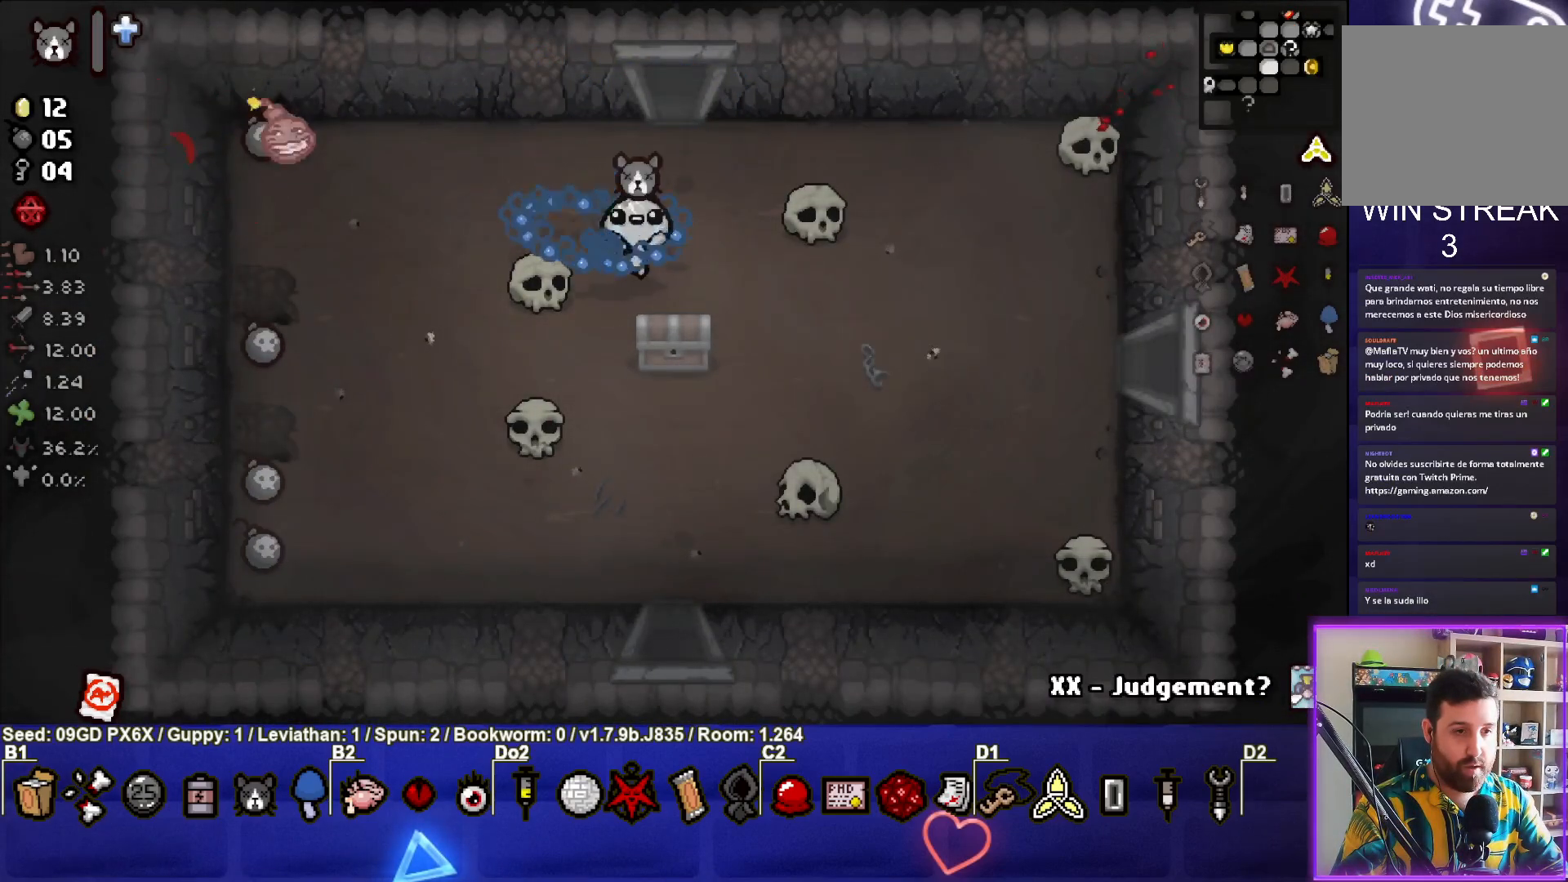
{"buttons": [], "left_stick": "center", "events": [[17, "left_stick", "down-right"], [33, "L2", "up"], [350, "left_stick", "right"], [450, "left_stick", "center"]]}
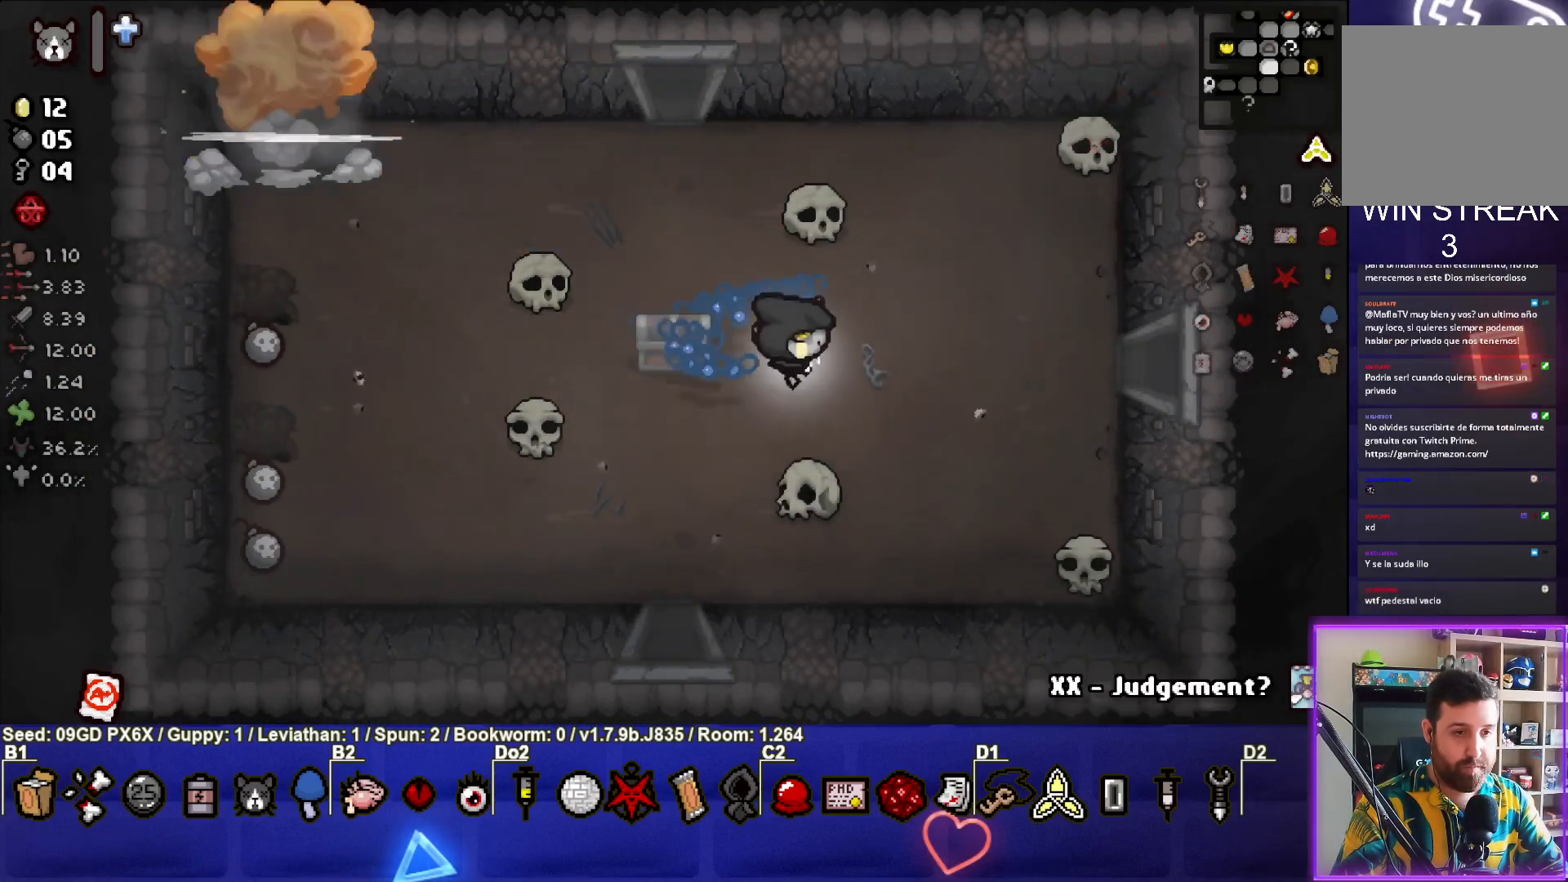
{"buttons": [], "left_stick": "left", "events": [[167, "left_stick", "left"]]}
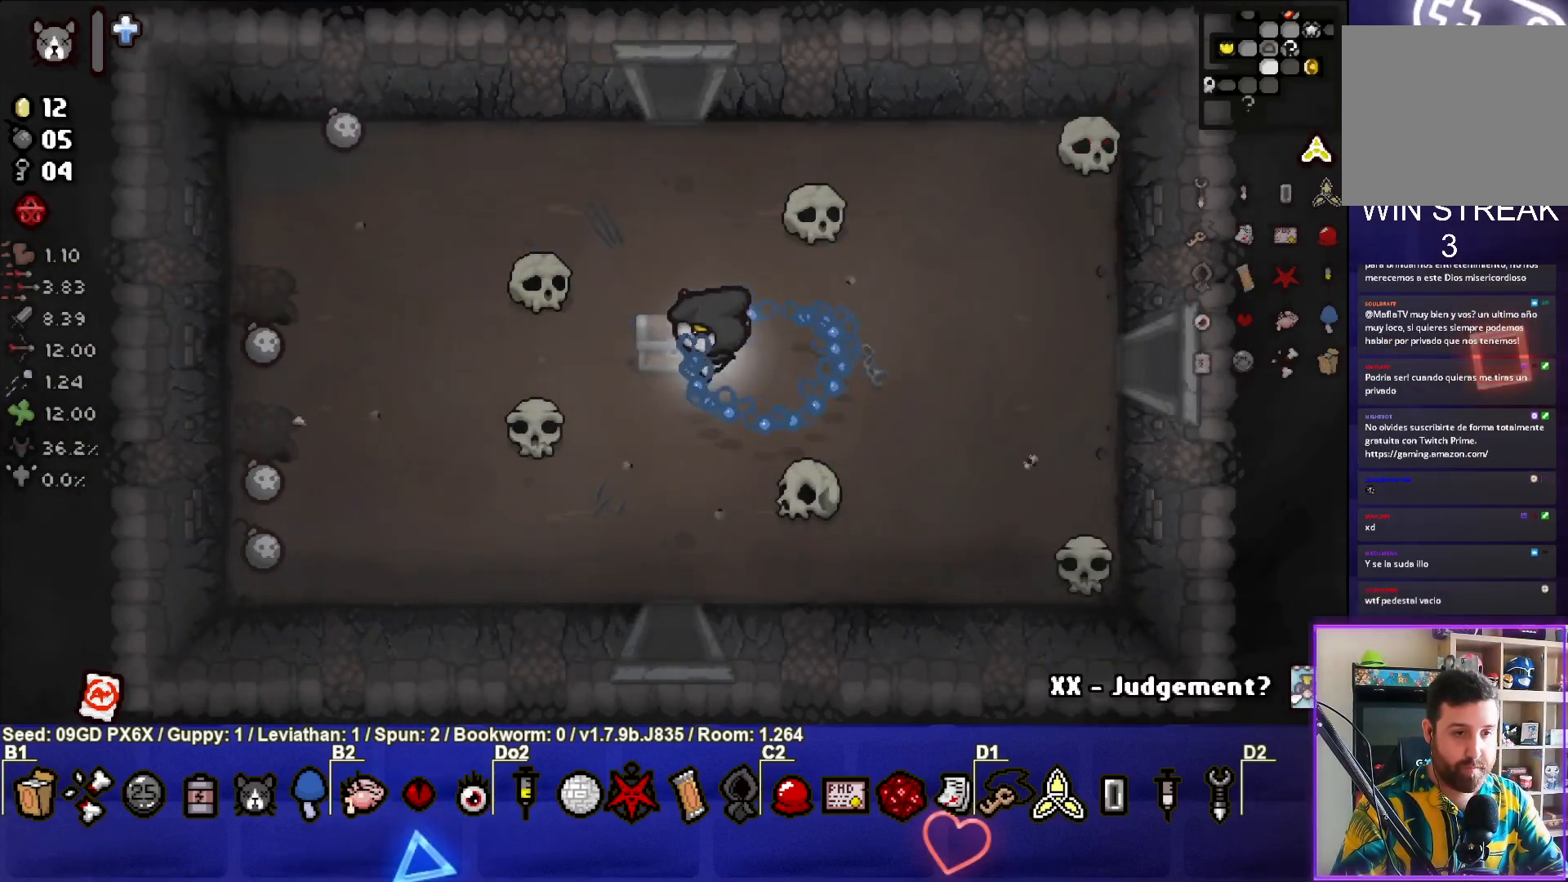
{"buttons": [], "left_stick": "up-left", "events": [[350, "left_stick", "up-left"]]}
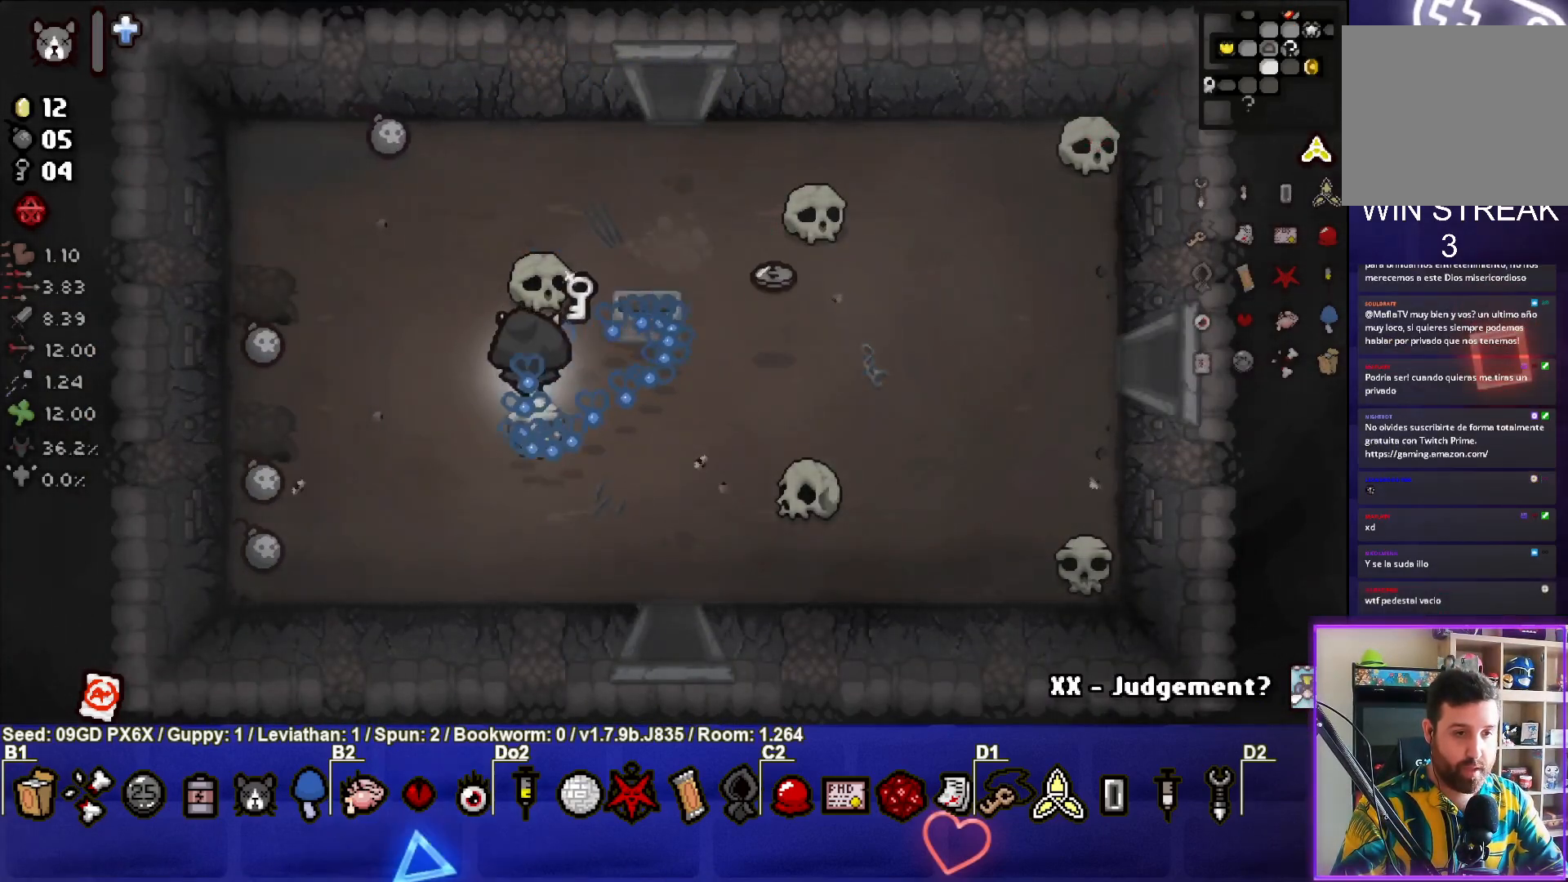
{"buttons": [], "left_stick": "up", "events": [[200, "left_stick", "down-right"], [433, "left_stick", "up"]]}
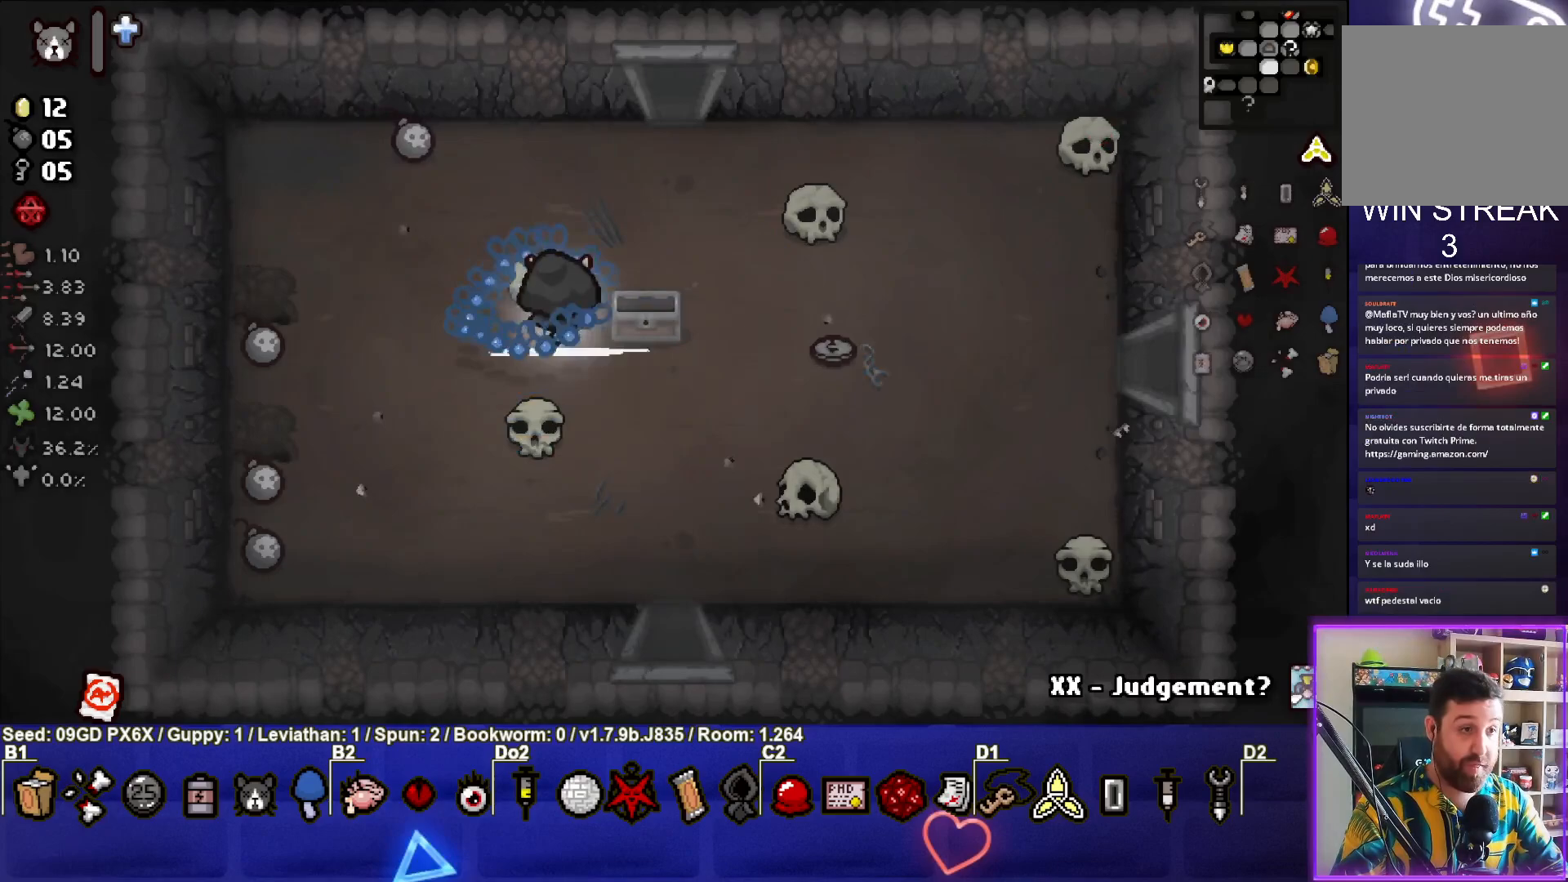
{"buttons": [], "left_stick": "up", "events": []}
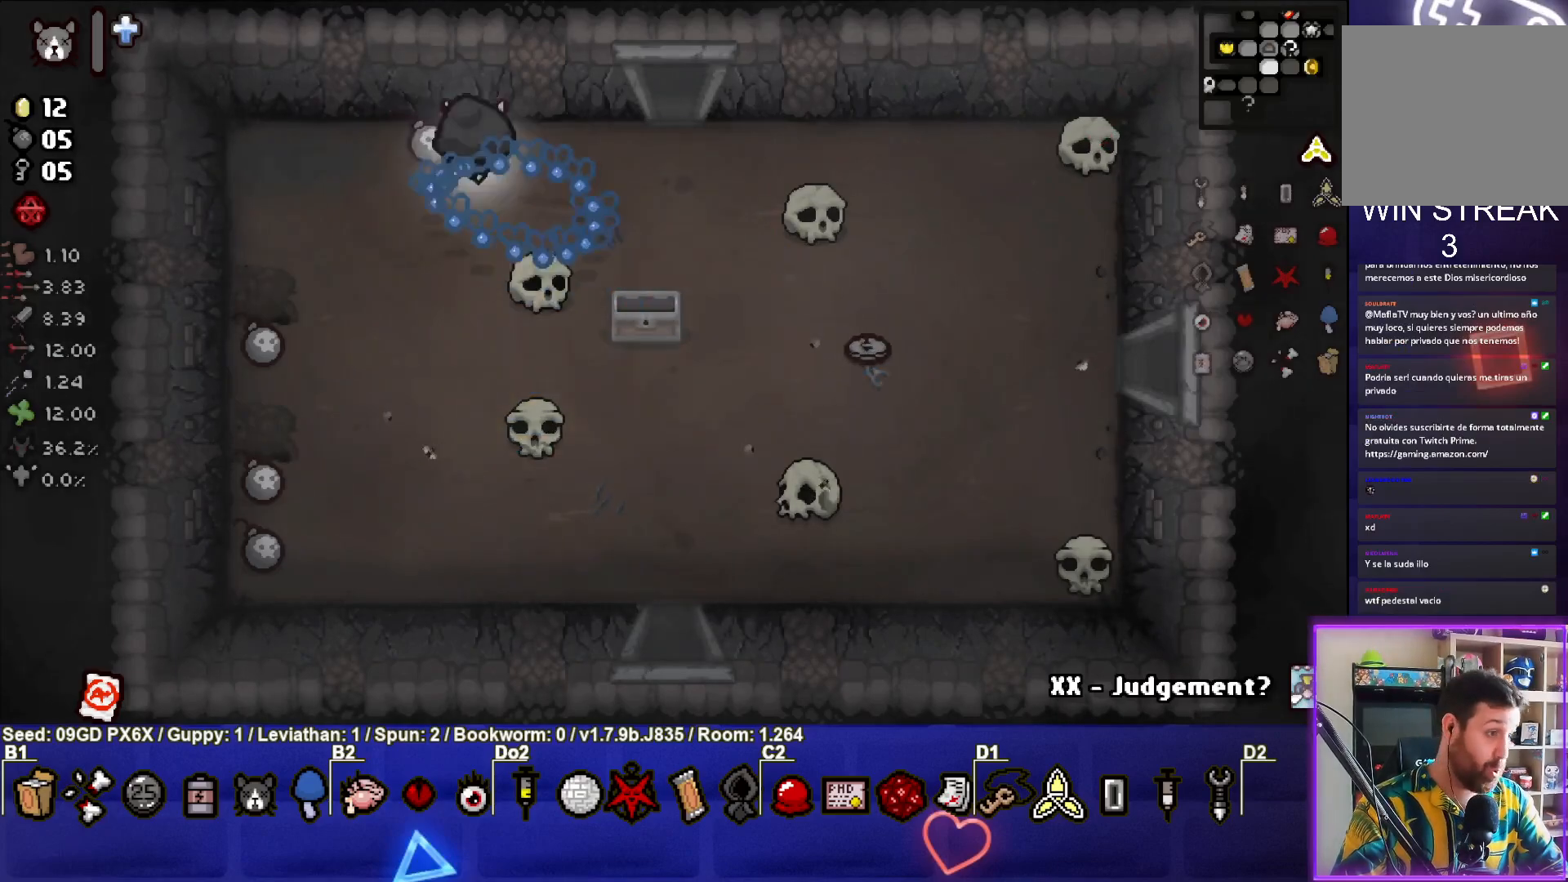
{"buttons": [], "left_stick": "down-left", "events": [[67, "left_stick", "left"], [183, "left_stick", "down-left"]]}
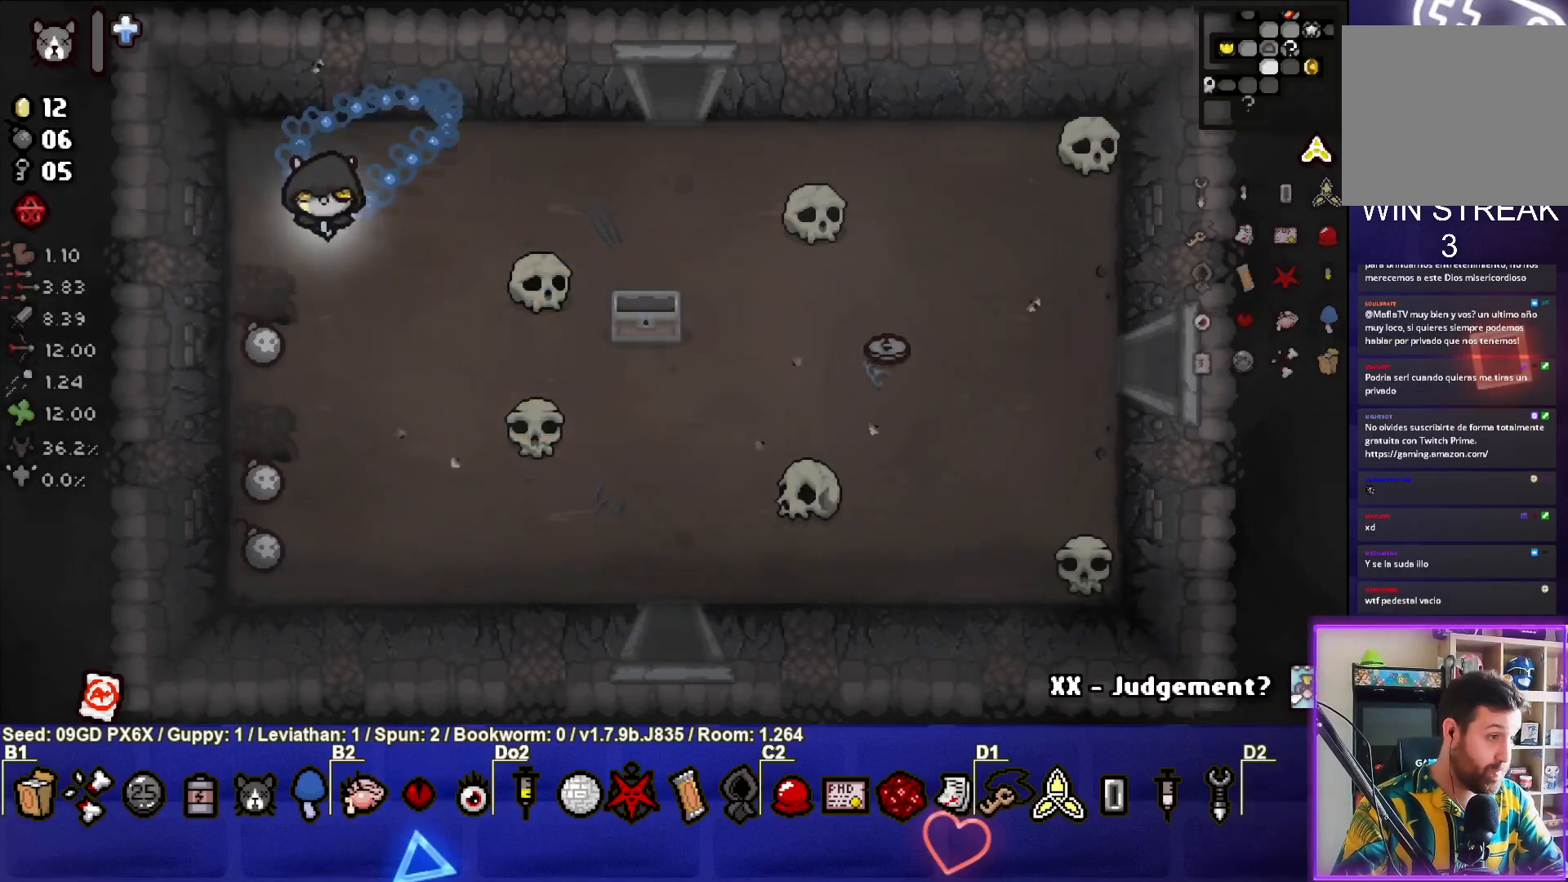
{"buttons": [], "left_stick": "down", "events": [[233, "left_stick", "down"]]}
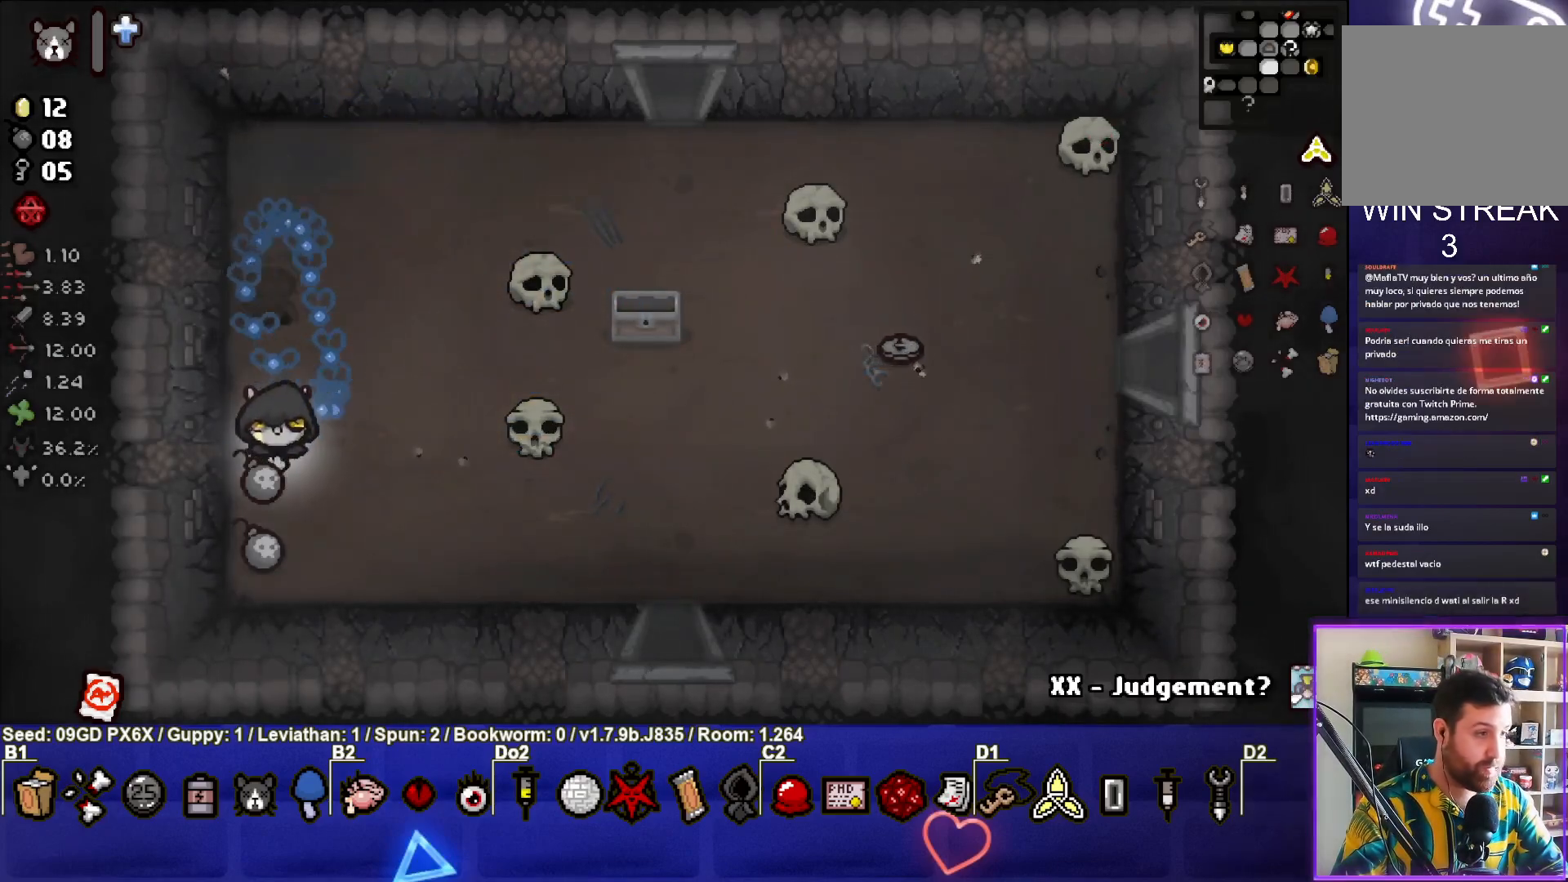
{"buttons": [], "left_stick": "up-right", "events": [[283, "left_stick", "right"], [400, "left_stick", "up-right"]]}
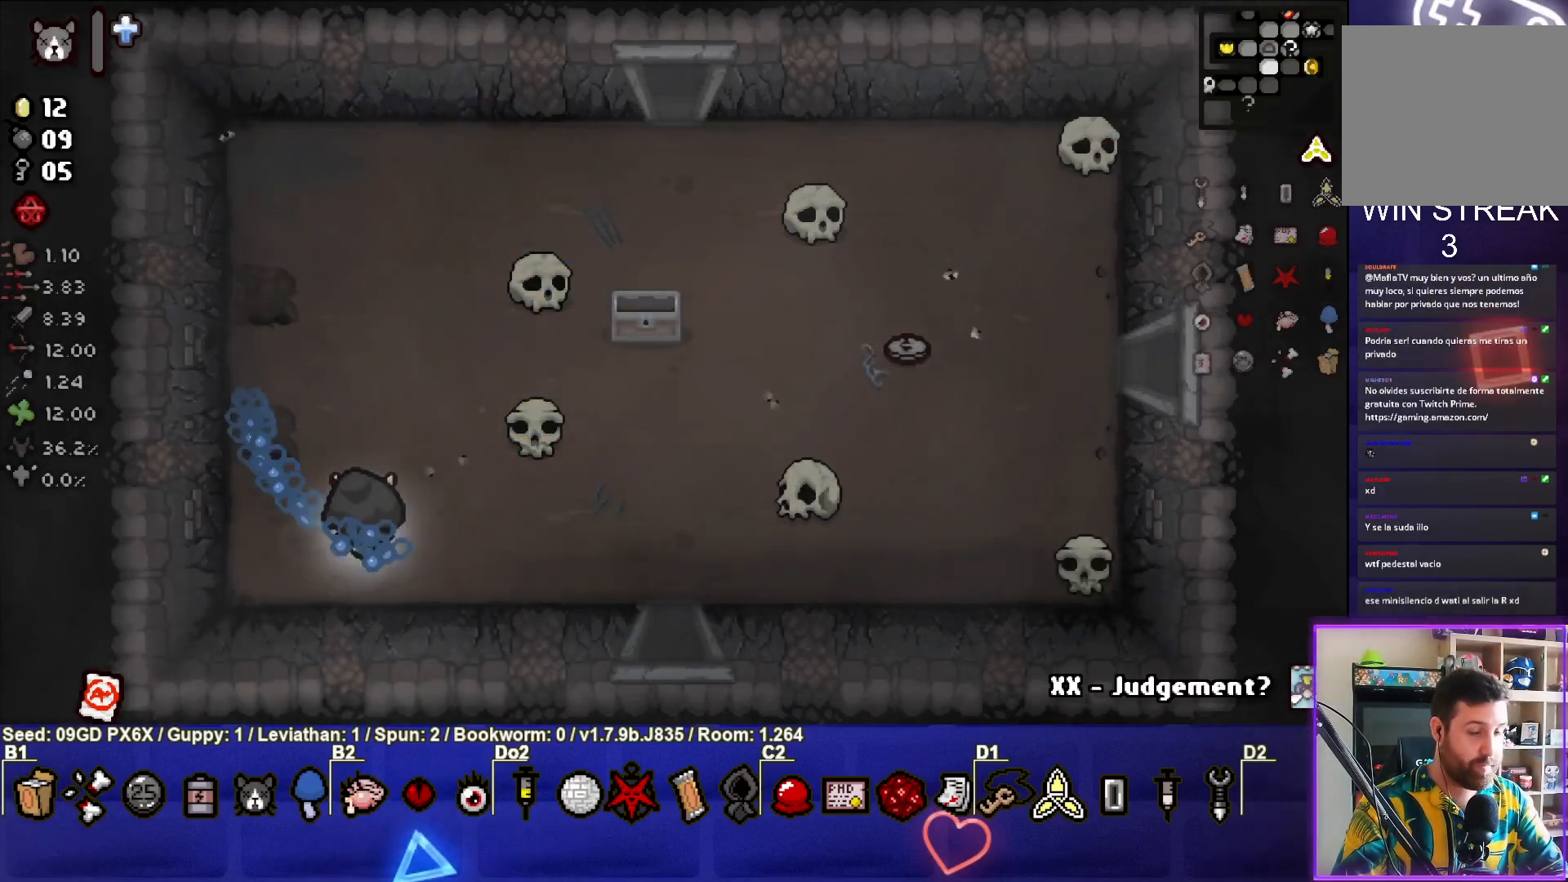
{"buttons": [], "left_stick": "up-right", "events": []}
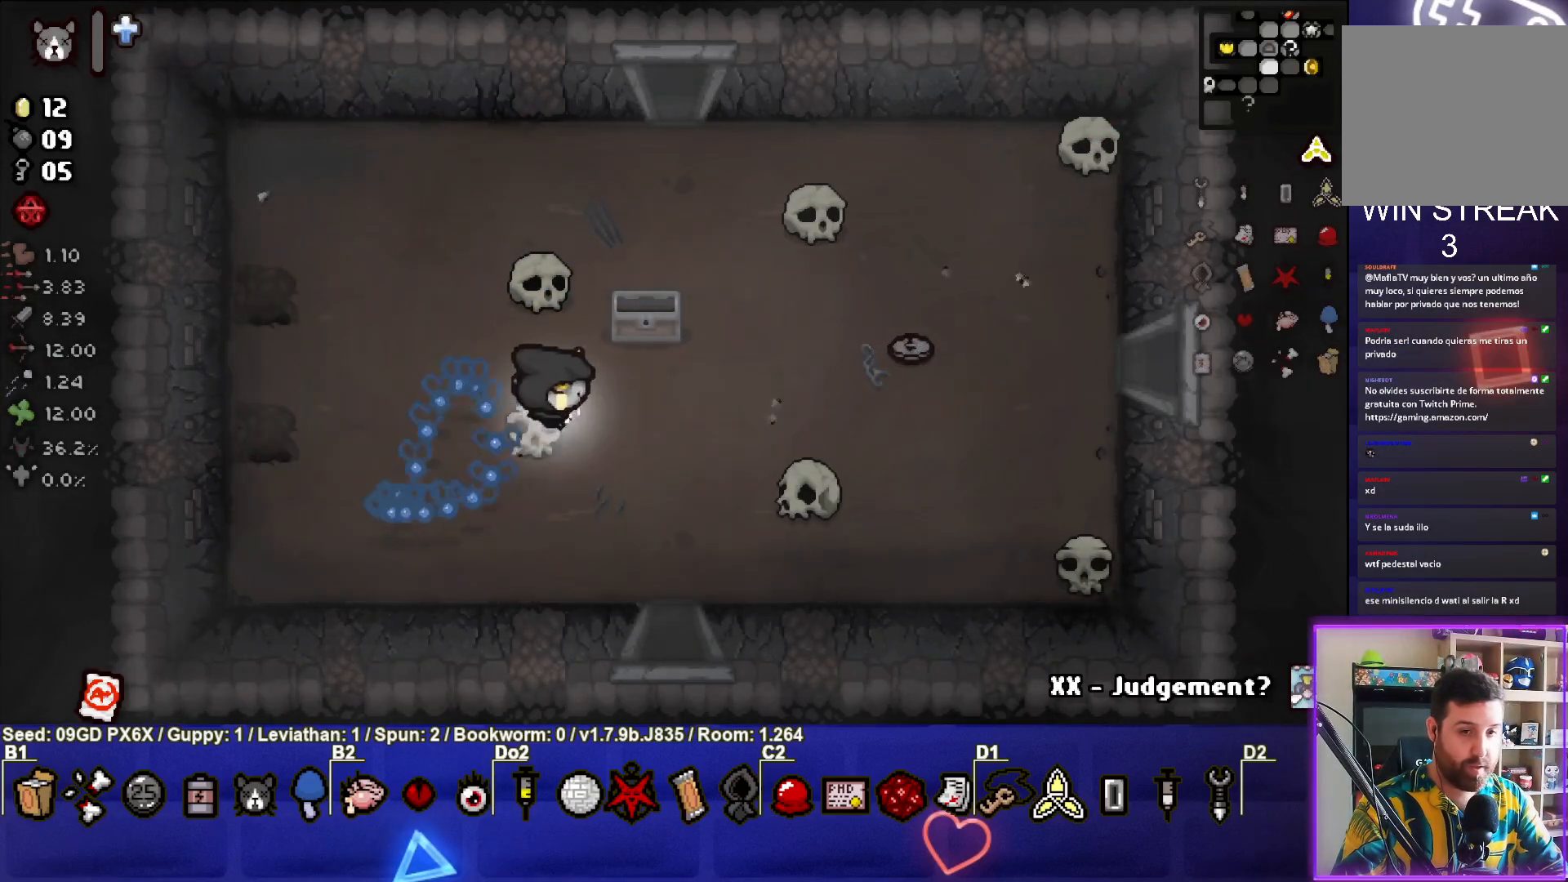
{"buttons": [], "left_stick": "up-right", "events": []}
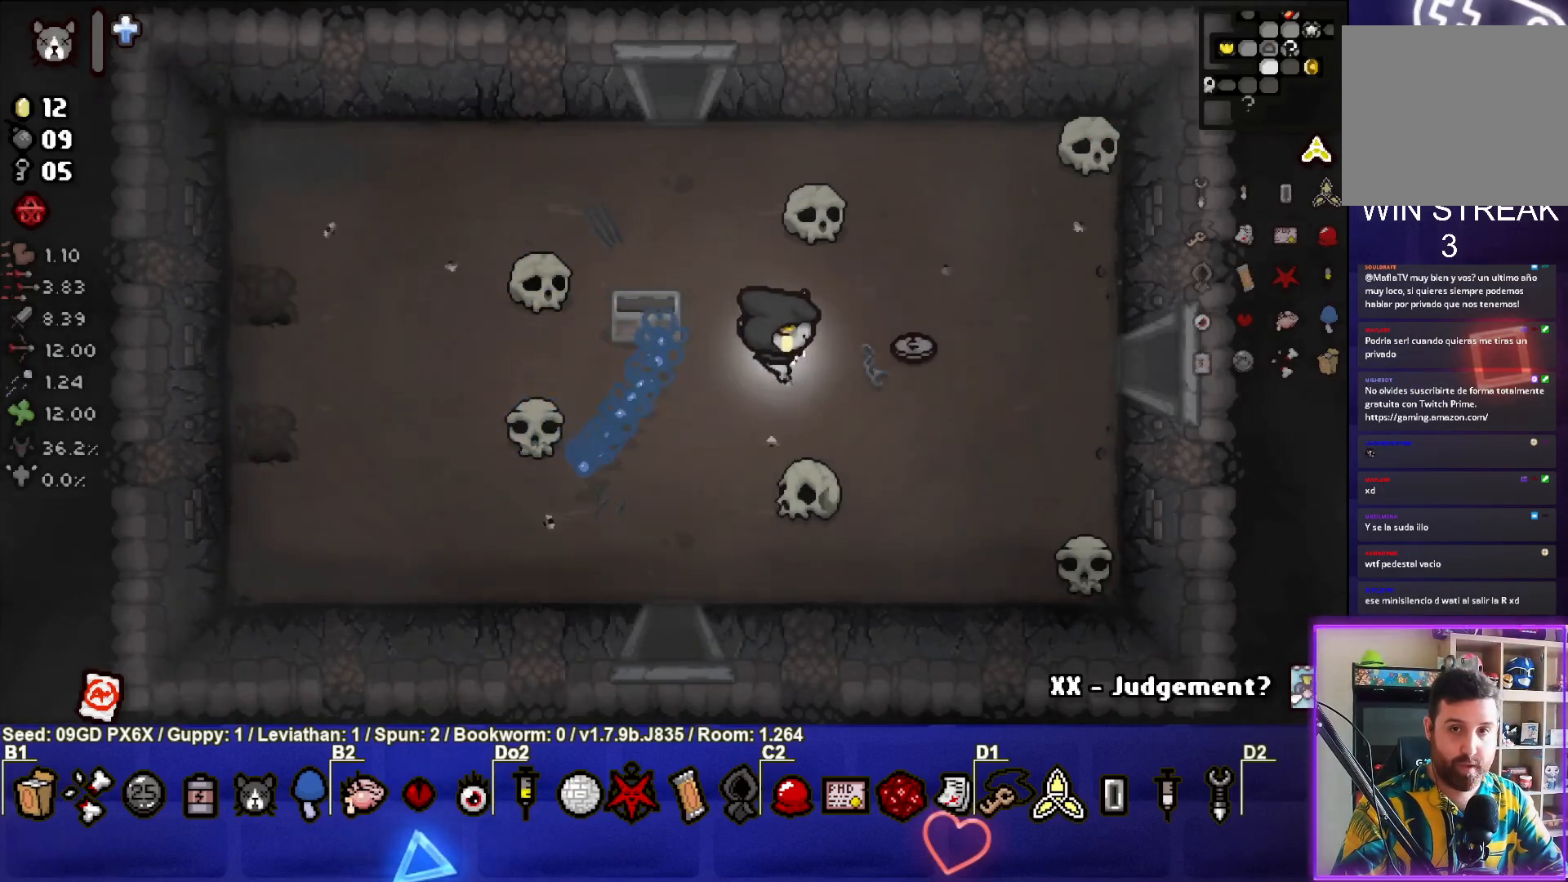
{"buttons": [], "left_stick": "right", "events": [[67, "left_stick", "right"]]}
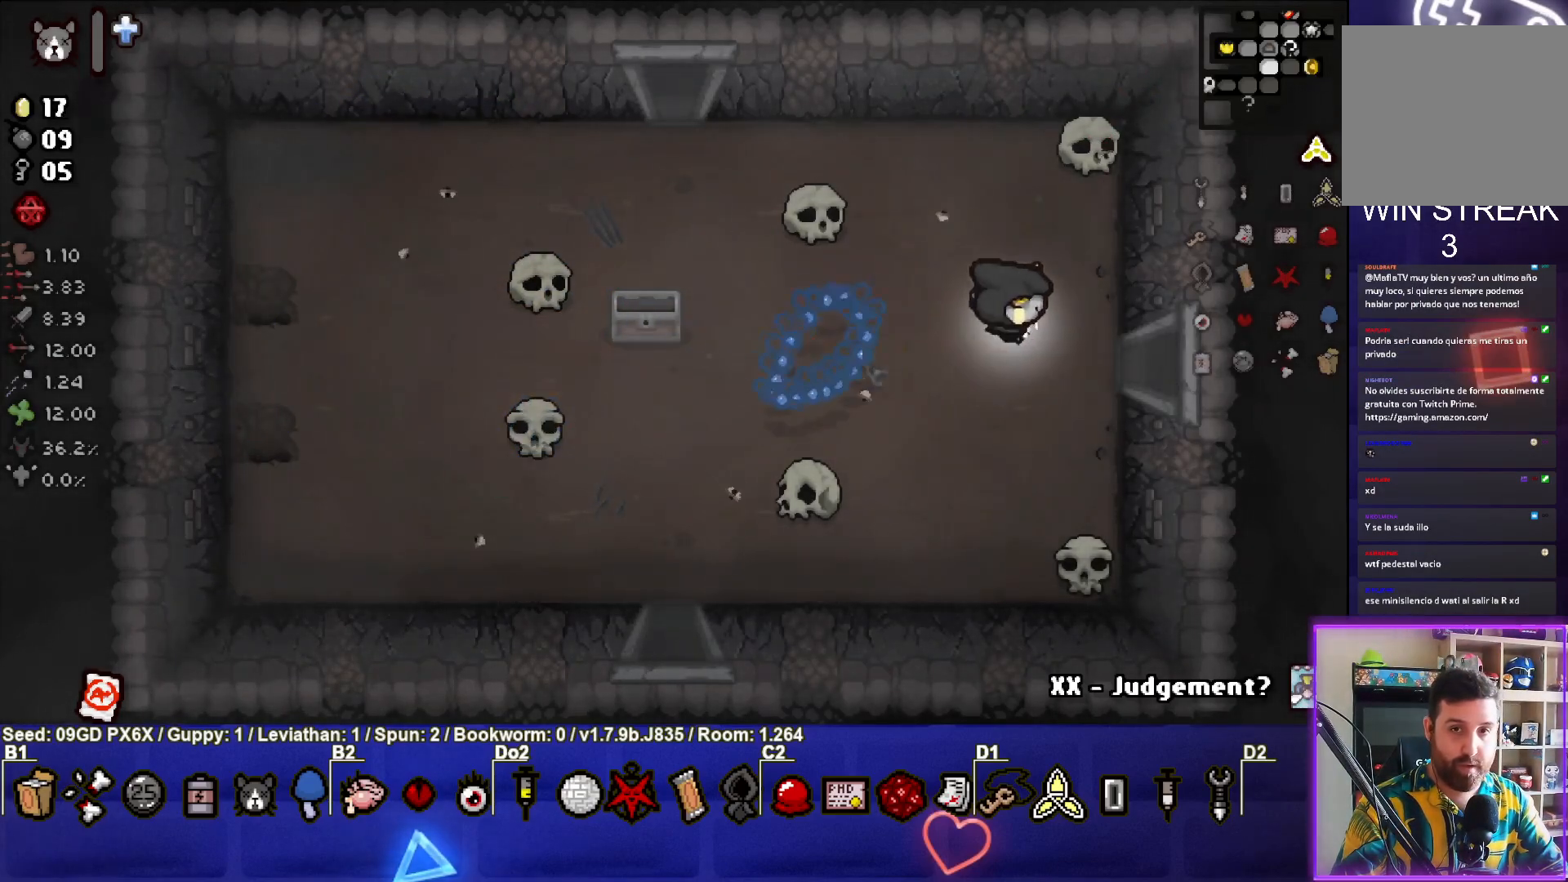
{"buttons": [], "left_stick": "center", "events": [[500, "left_stick", "center"]]}
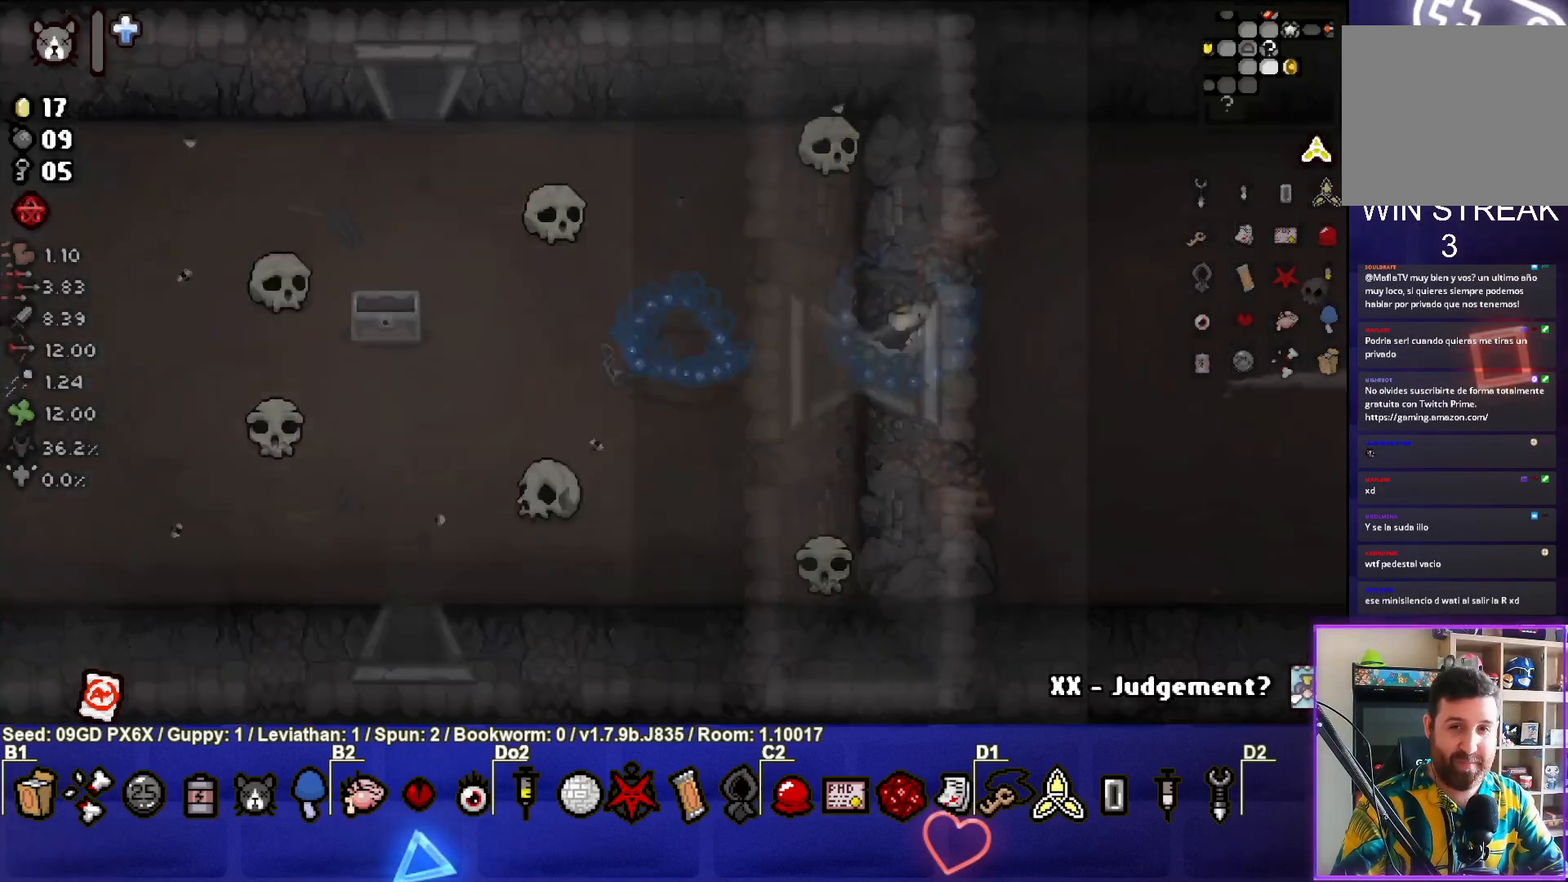
{"buttons": [], "left_stick": "center", "events": []}
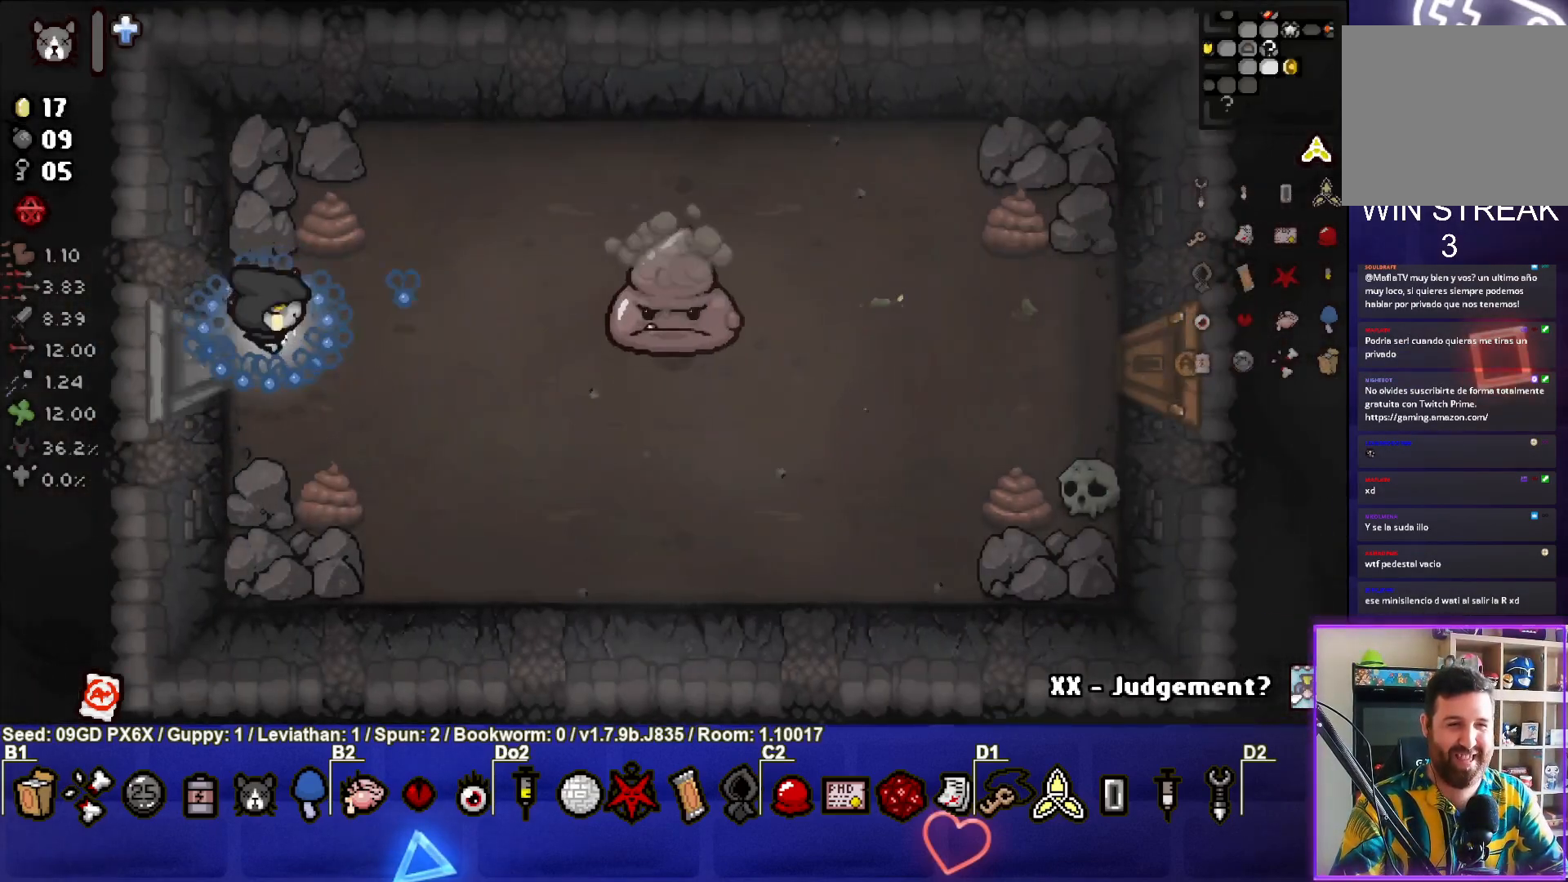
{"buttons": ["CIRCLE"], "left_stick": "center", "events": [[17, "CIRCLE", "down"], [17, "left_stick", "right"], [333, "left_stick", "center"]]}
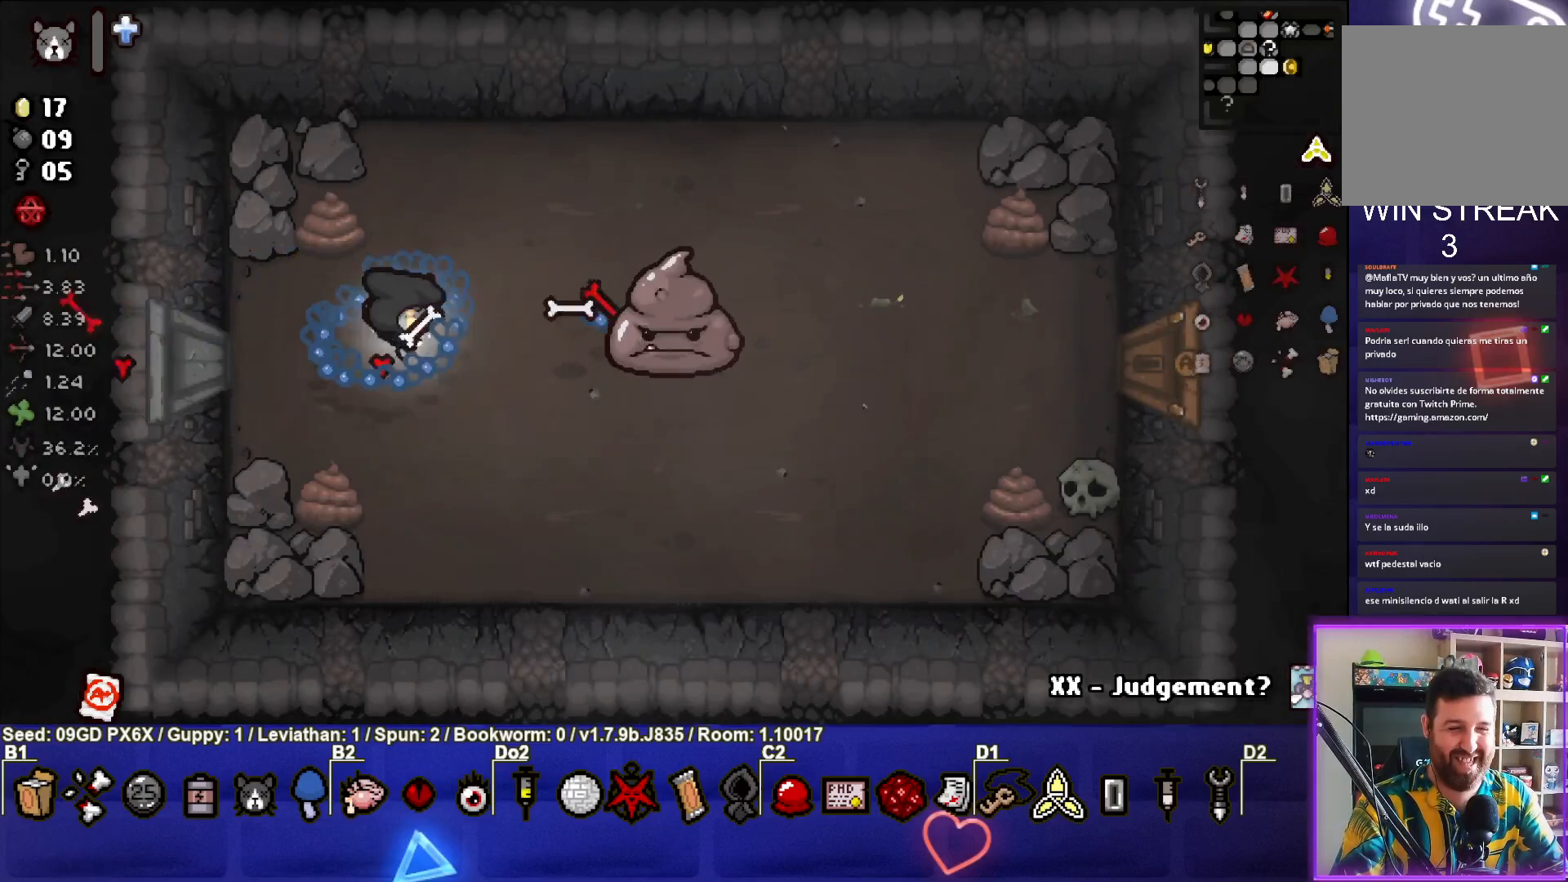
{"buttons": ["CIRCLE"], "left_stick": "down-right", "events": [[33, "left_stick", "right"], [200, "left_stick", "center"], [283, "left_stick", "down-right"]]}
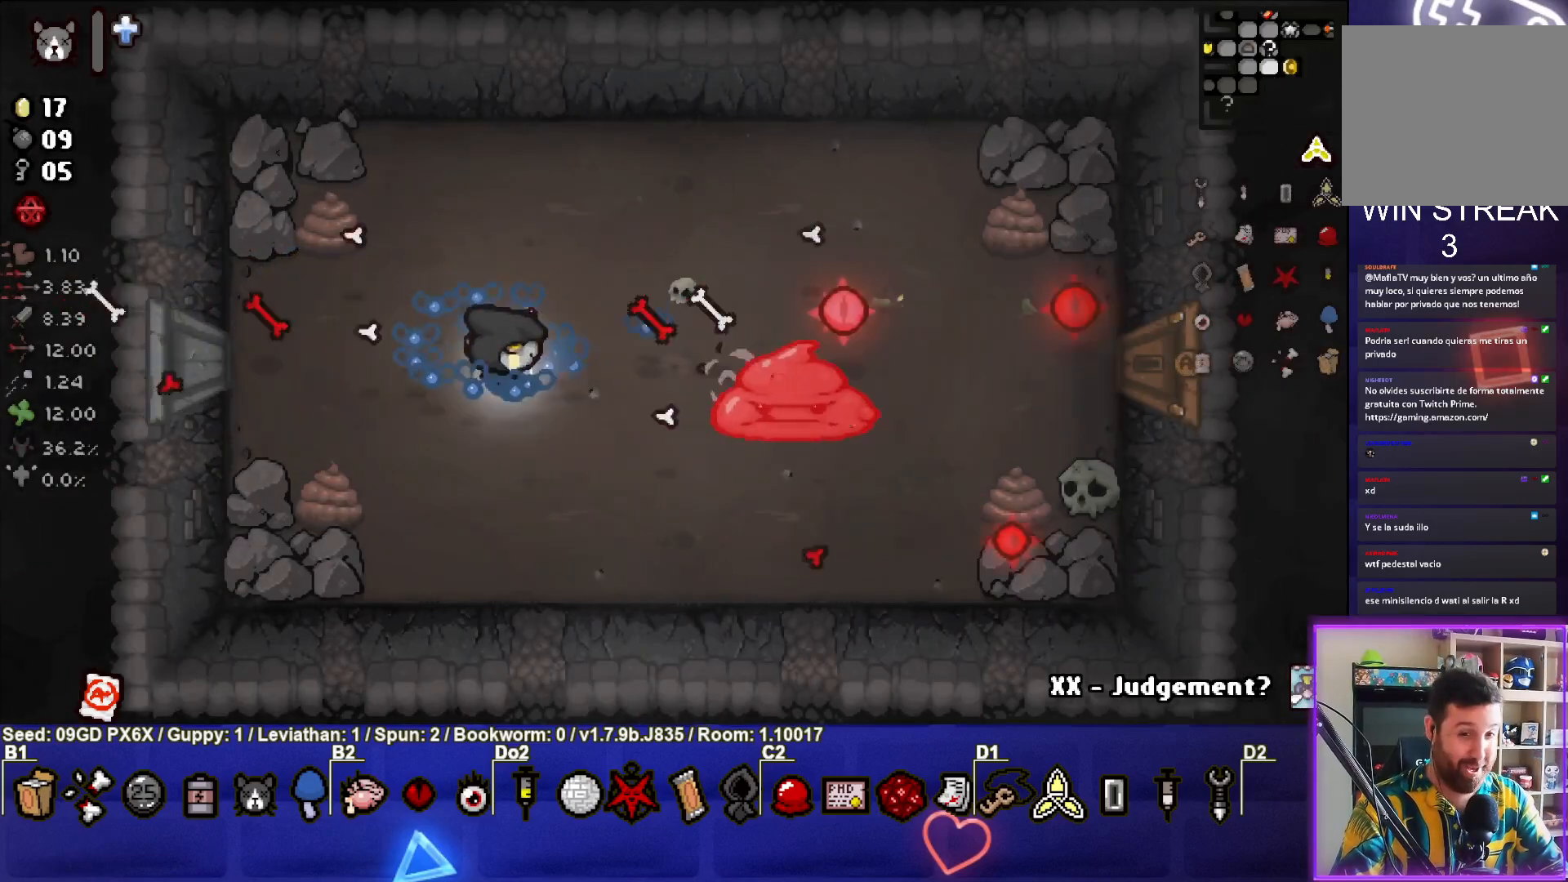
{"buttons": ["CIRCLE"], "left_stick": "right", "events": [[167, "left_stick", "down-left"], [317, "left_stick", "center"], [383, "left_stick", "right"]]}
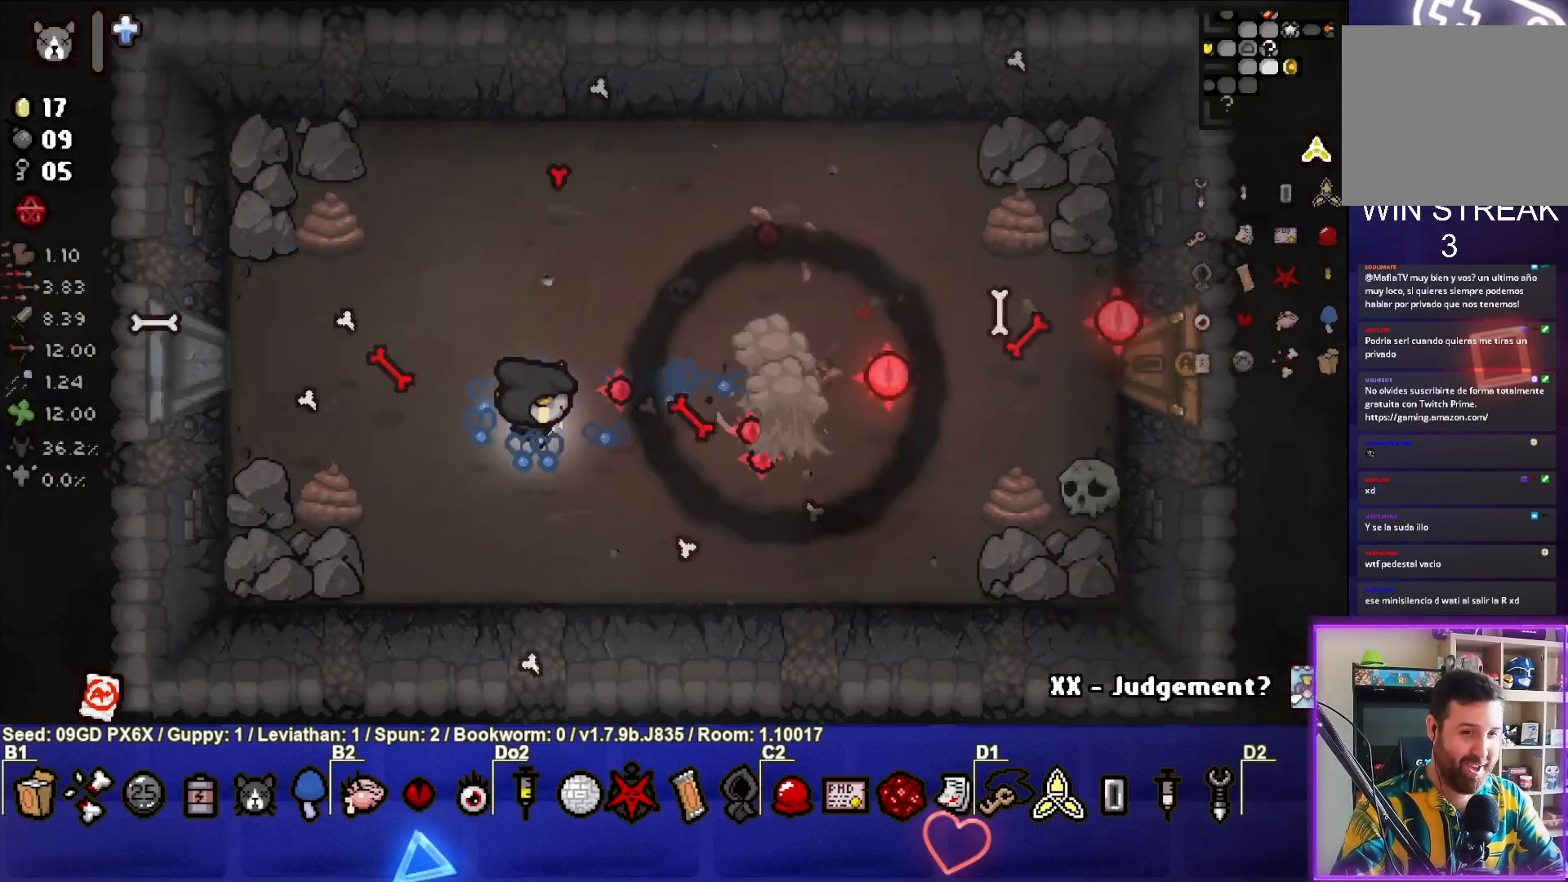
{"buttons": ["CIRCLE"], "left_stick": "center", "events": [[67, "left_stick", "up"], [150, "left_stick", "center"], [333, "left_stick", "left"], [483, "left_stick", "center"]]}
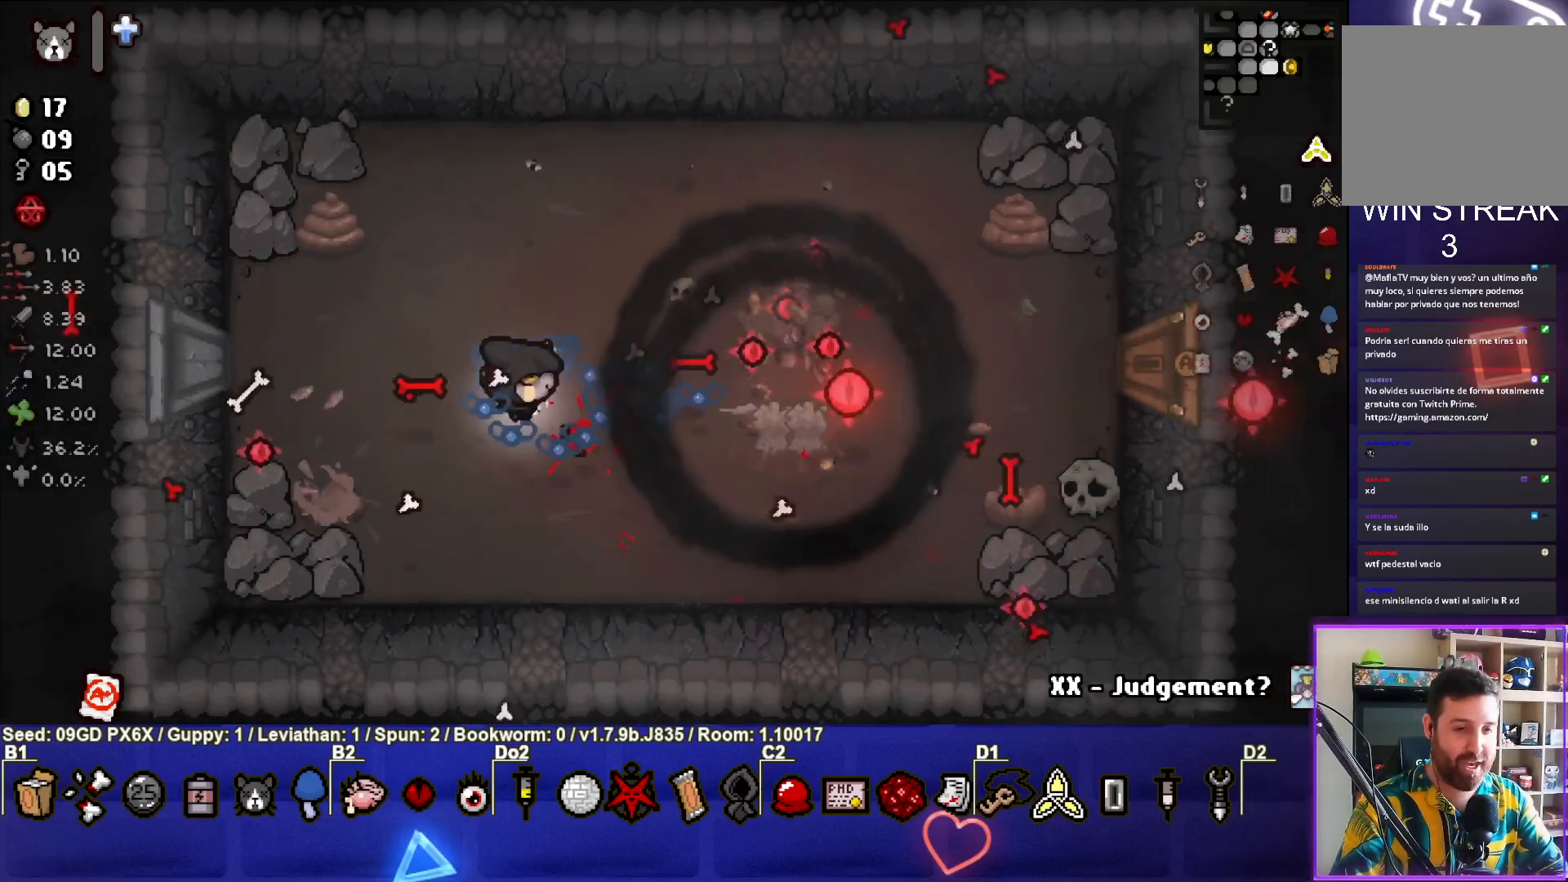
{"buttons": ["SELECT"], "left_stick": "center", "events": [[117, "left_stick", "up-right"], [167, "left_stick", "center"], [267, "CIRCLE", "up"], [433, "SELECT", "down"]]}
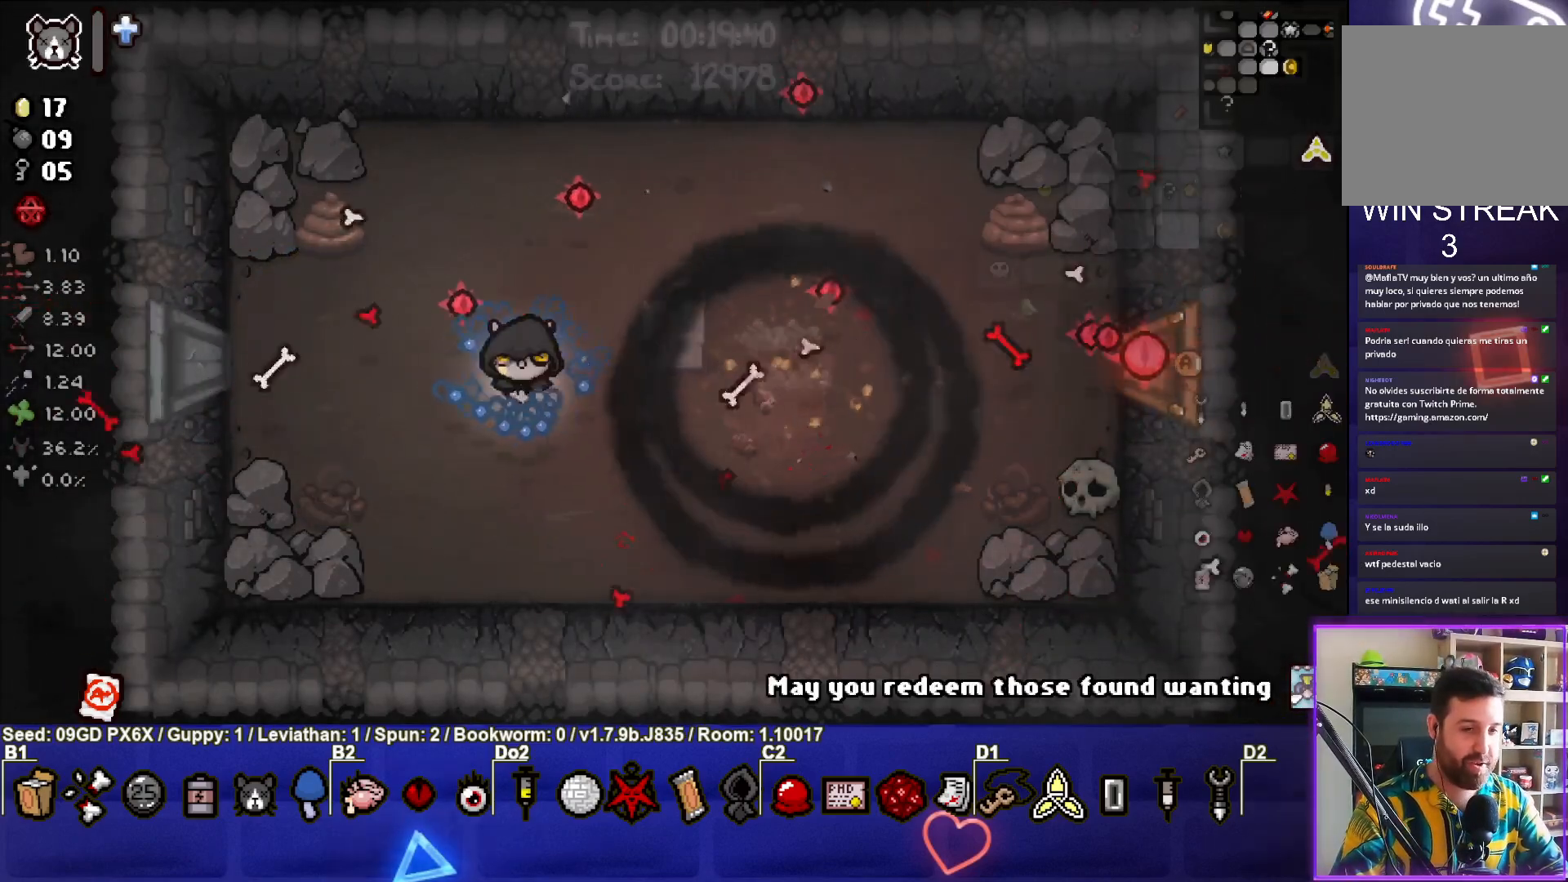
{"buttons": ["SELECT"], "left_stick": "center", "events": []}
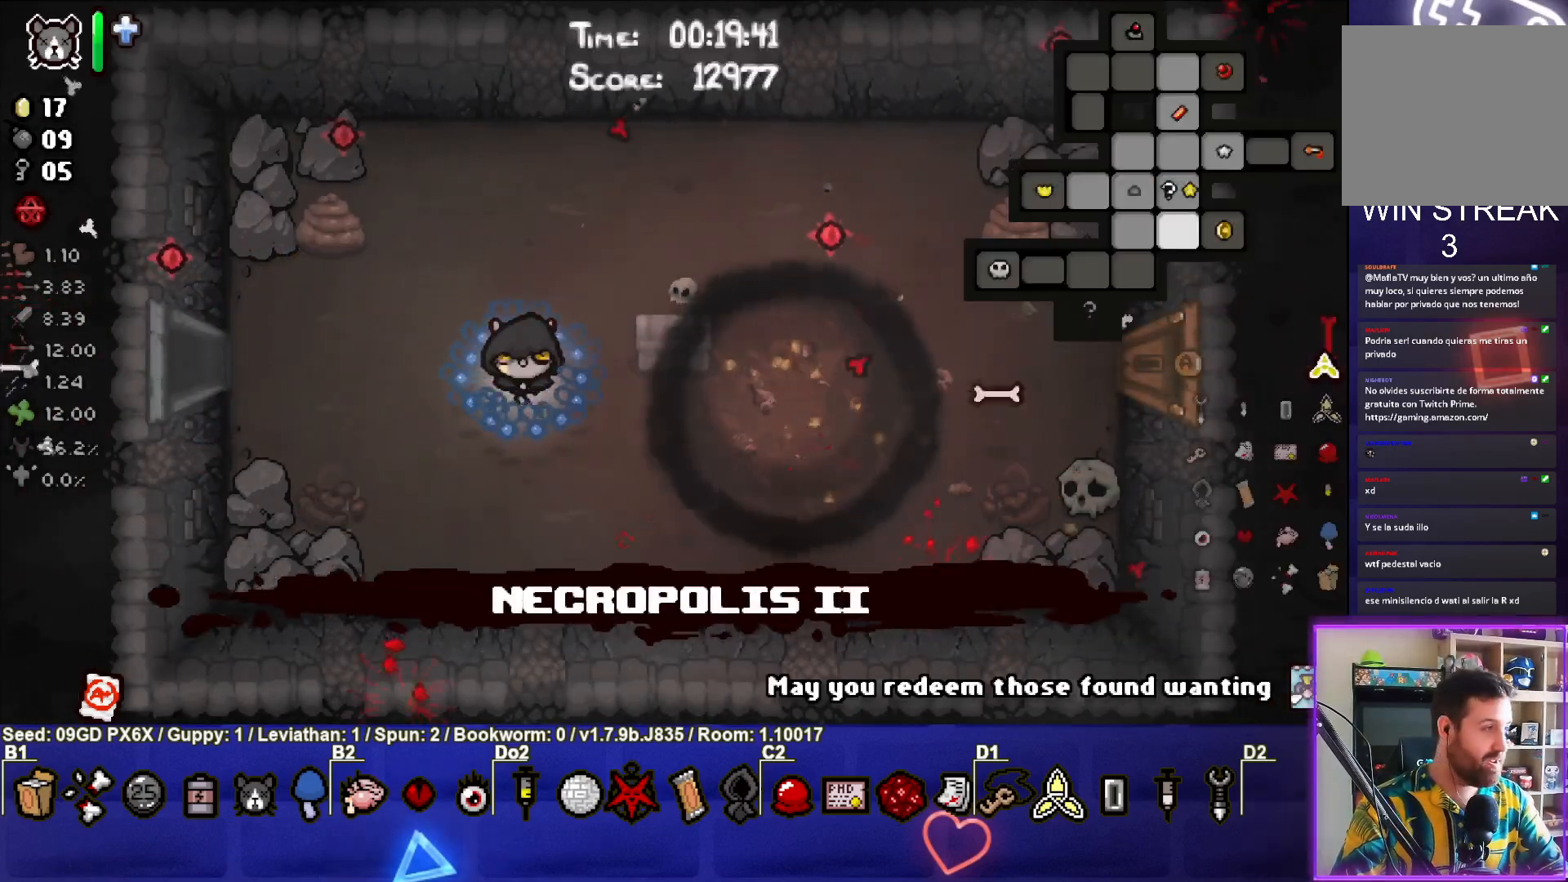
{"buttons": [], "left_stick": "down-right", "events": [[100, "SELECT", "up"], [283, "left_stick", "down-right"]]}
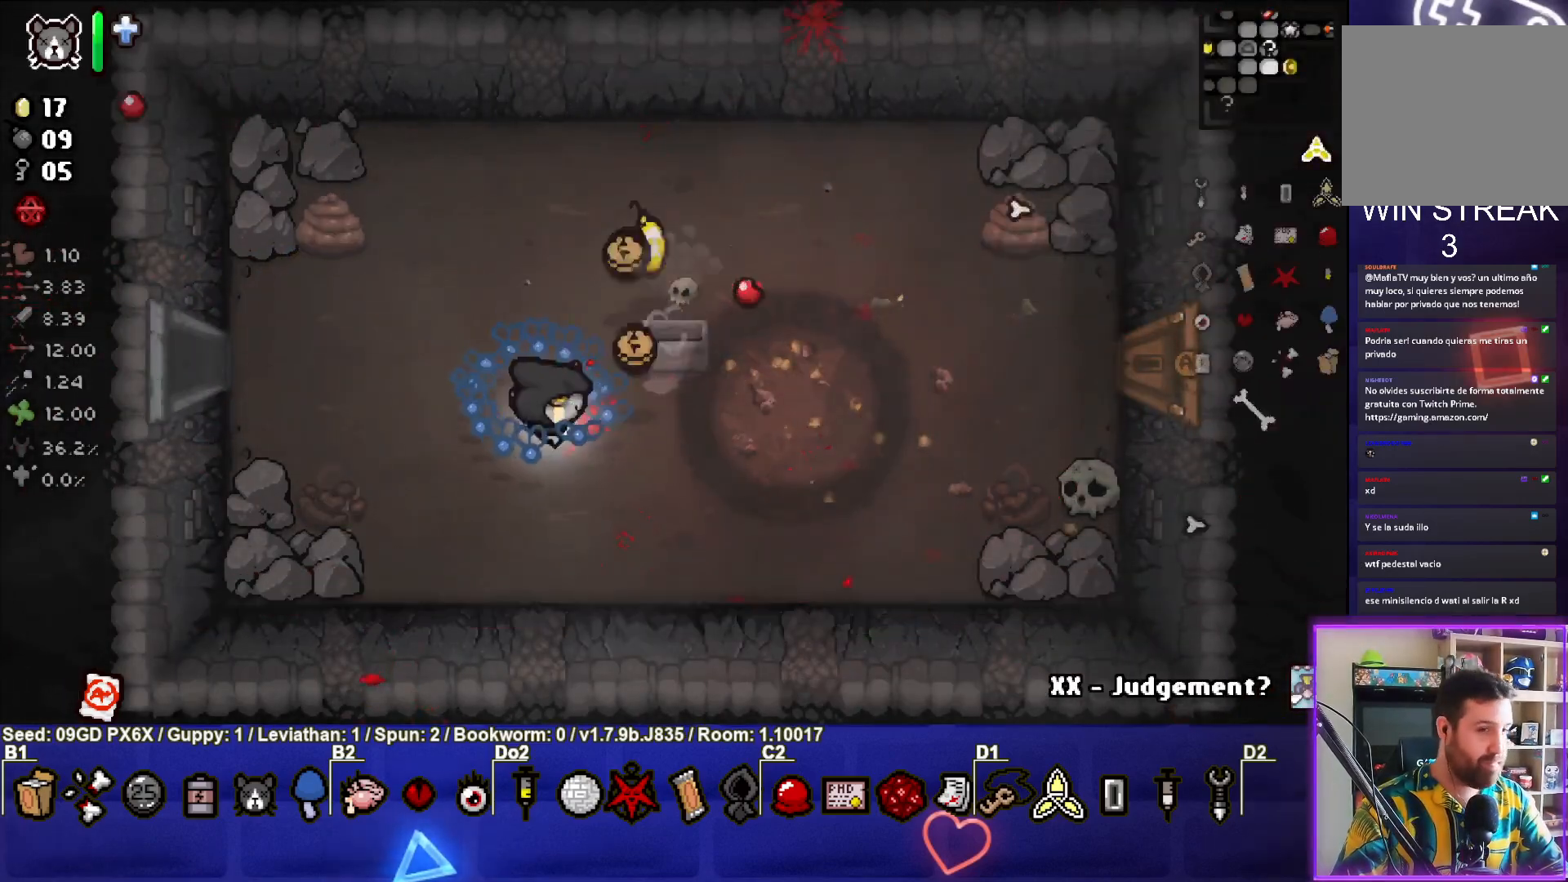
{"buttons": [], "left_stick": "left", "events": [[400, "left_stick", "center"], [450, "left_stick", "left"]]}
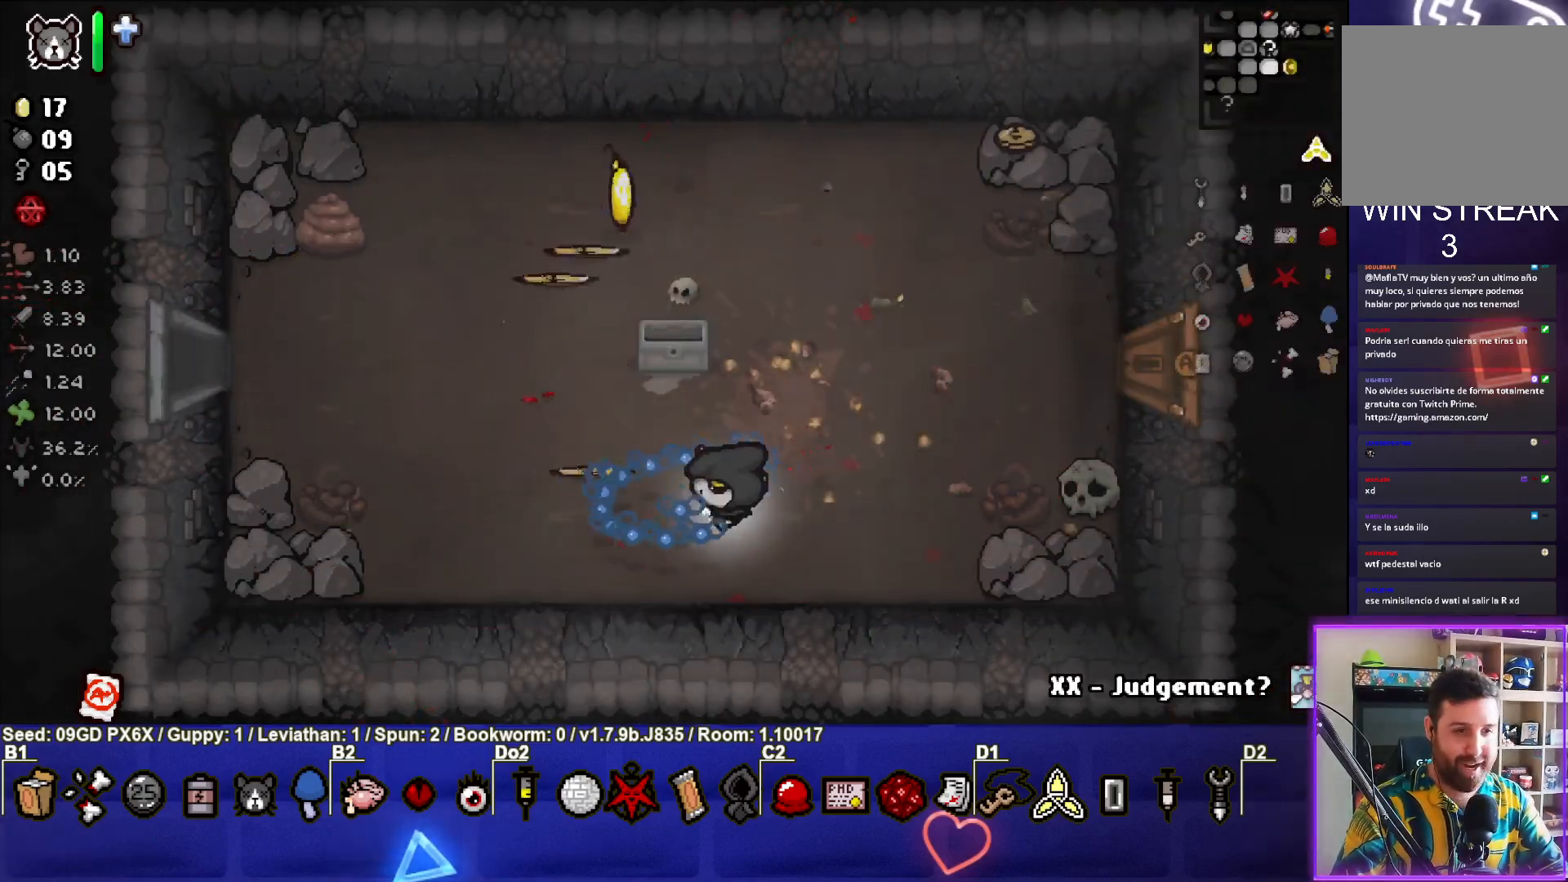
{"buttons": [], "left_stick": "up-left", "events": [[450, "left_stick", "up-left"]]}
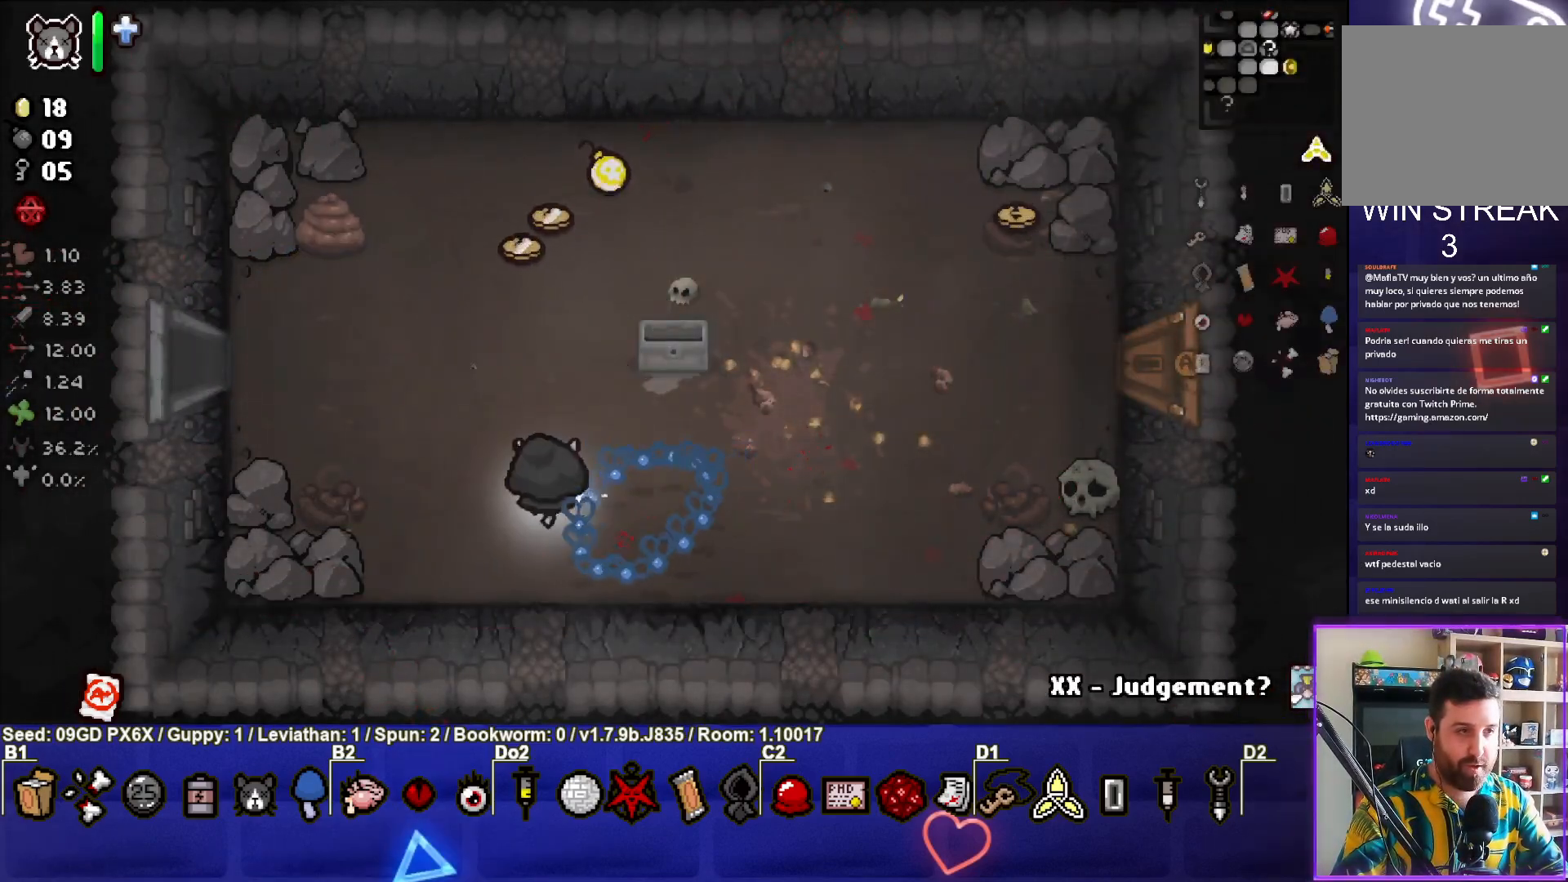
{"buttons": [], "left_stick": "up", "events": [[350, "L2", "down"], [367, "left_stick", "up"], [483, "L2", "up"]]}
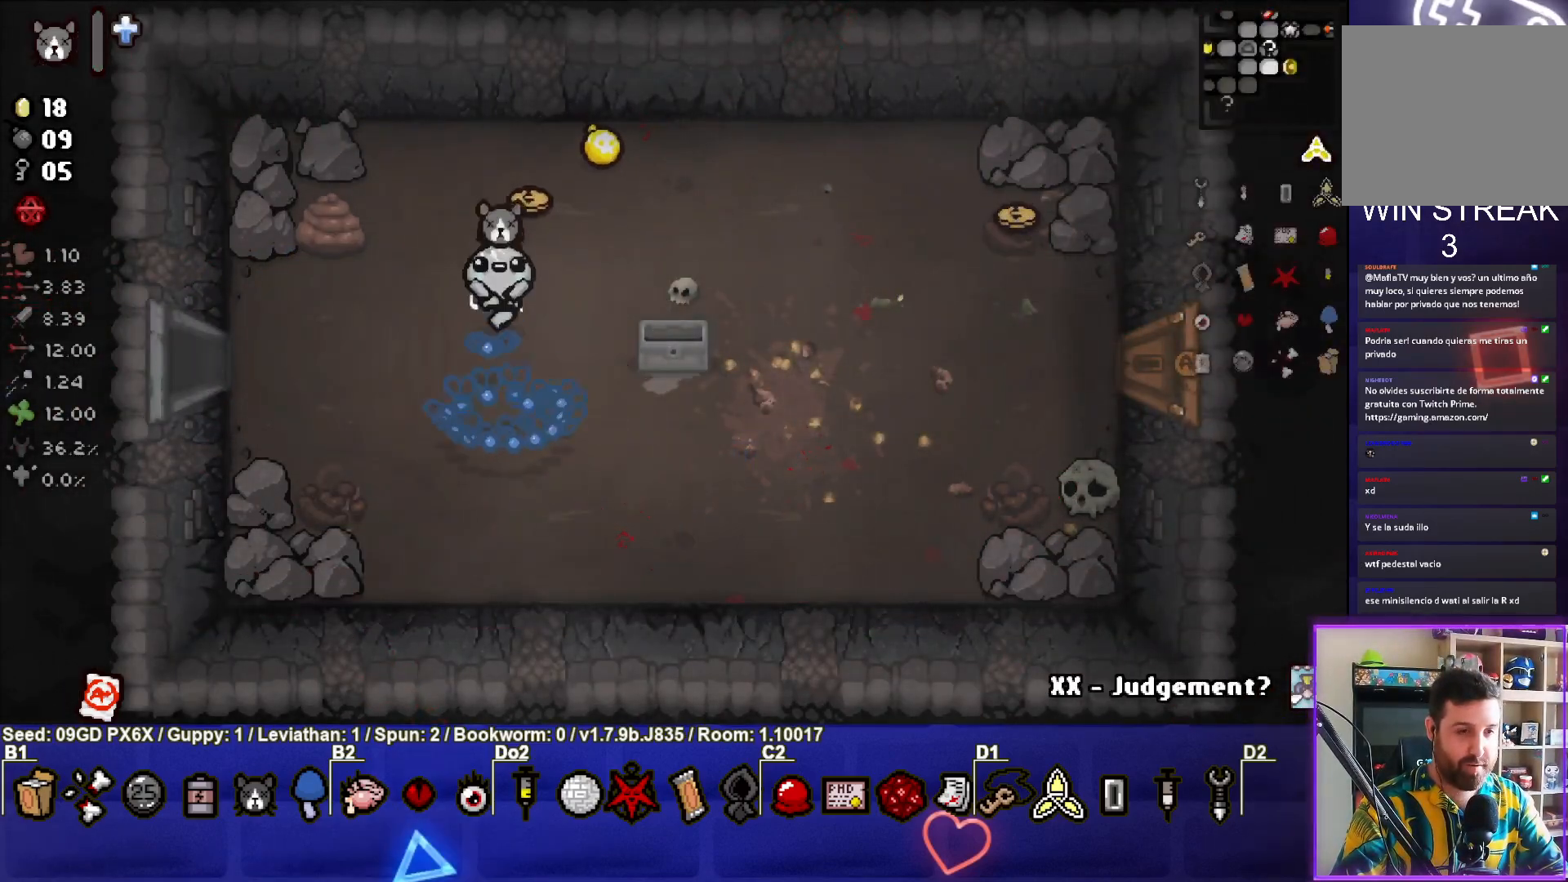
{"buttons": [], "left_stick": "up-right", "events": [[233, "left_stick", "up-right"]]}